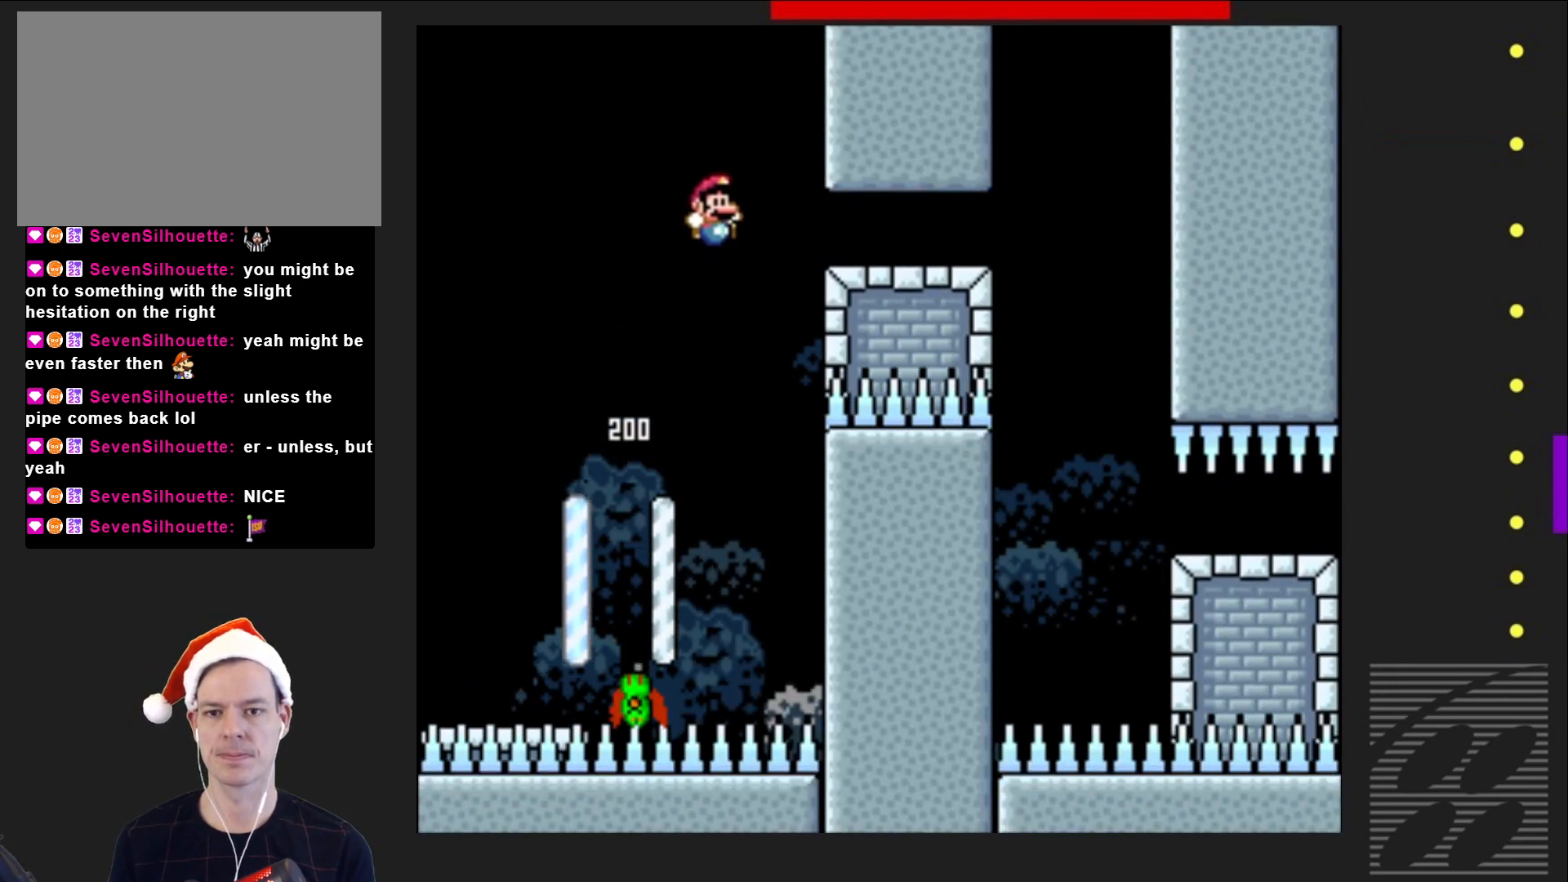
Gameplay with a controller (PlayStation layout); each line is a JSON object with the inputs held at the frame after it. "events" lists button and stick changes between this image and that frame as [ms after this image, input, new state], when the widget could be followed in between. Not read: L3 R3 left_stick right_stick.
{"buttons": ["SQUARE", "DPAD_RIGHT"], "events": []}
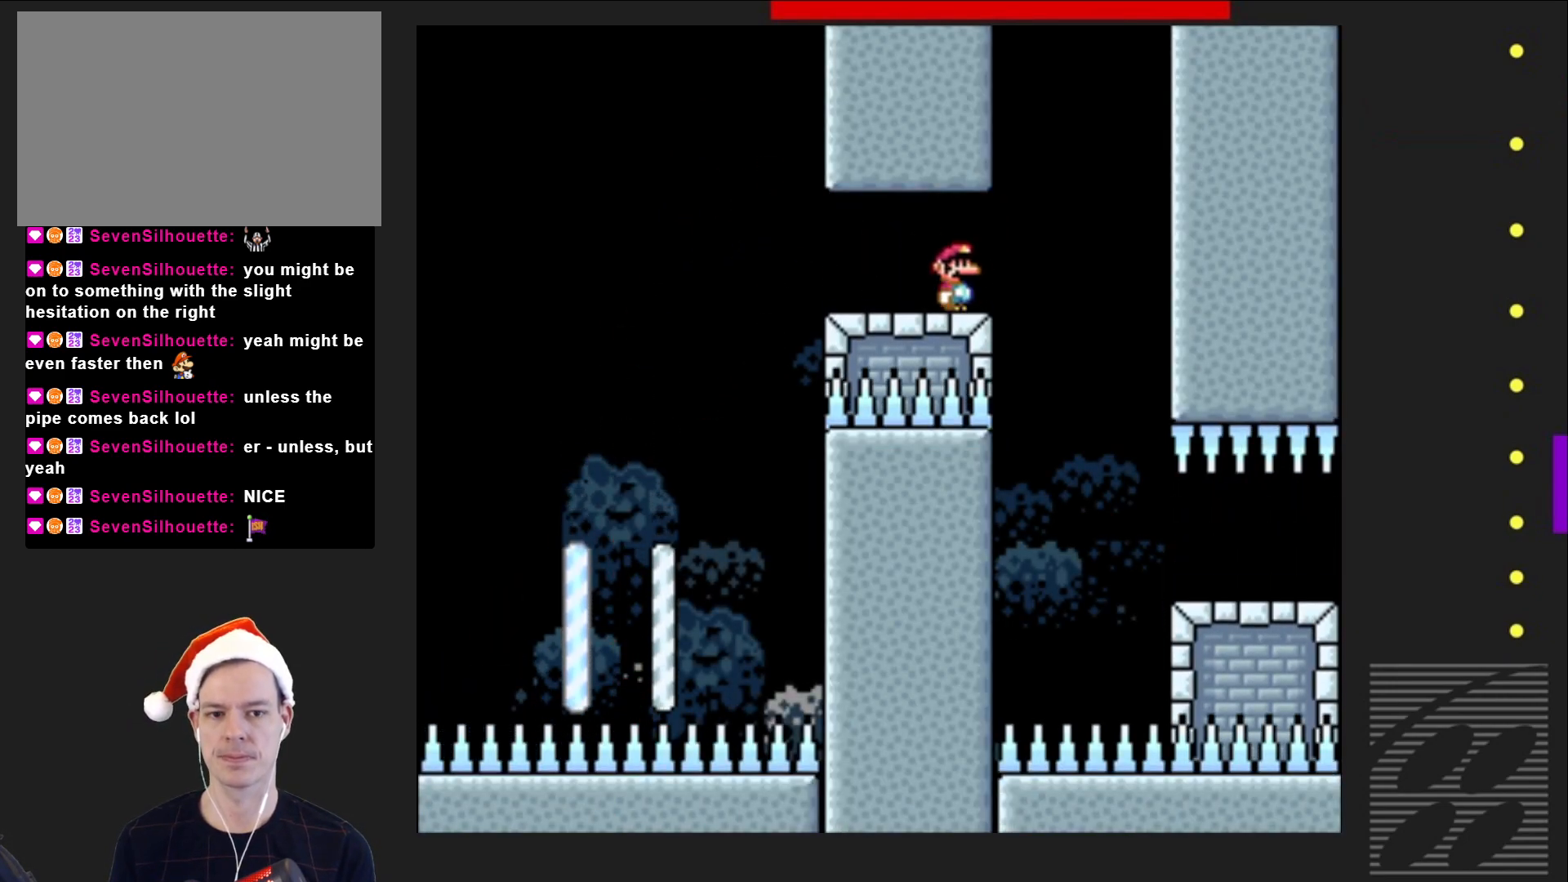
{"buttons": ["SQUARE", "DPAD_RIGHT"], "events": []}
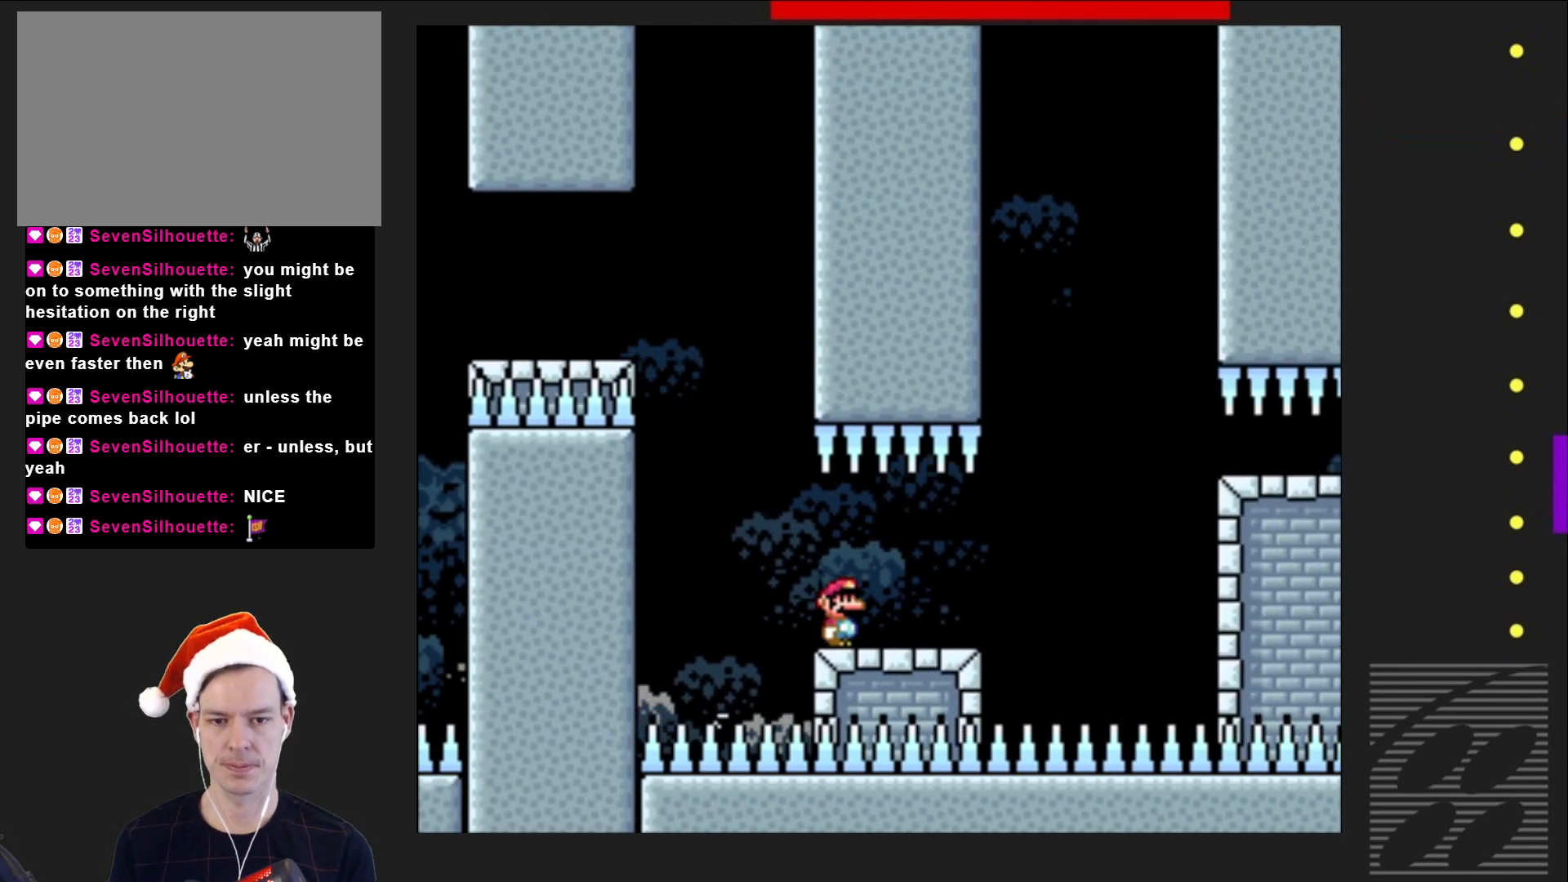
{"buttons": ["SQUARE", "DPAD_RIGHT"], "events": [[233, "CROSS", "down"], [350, "CROSS", "up"]]}
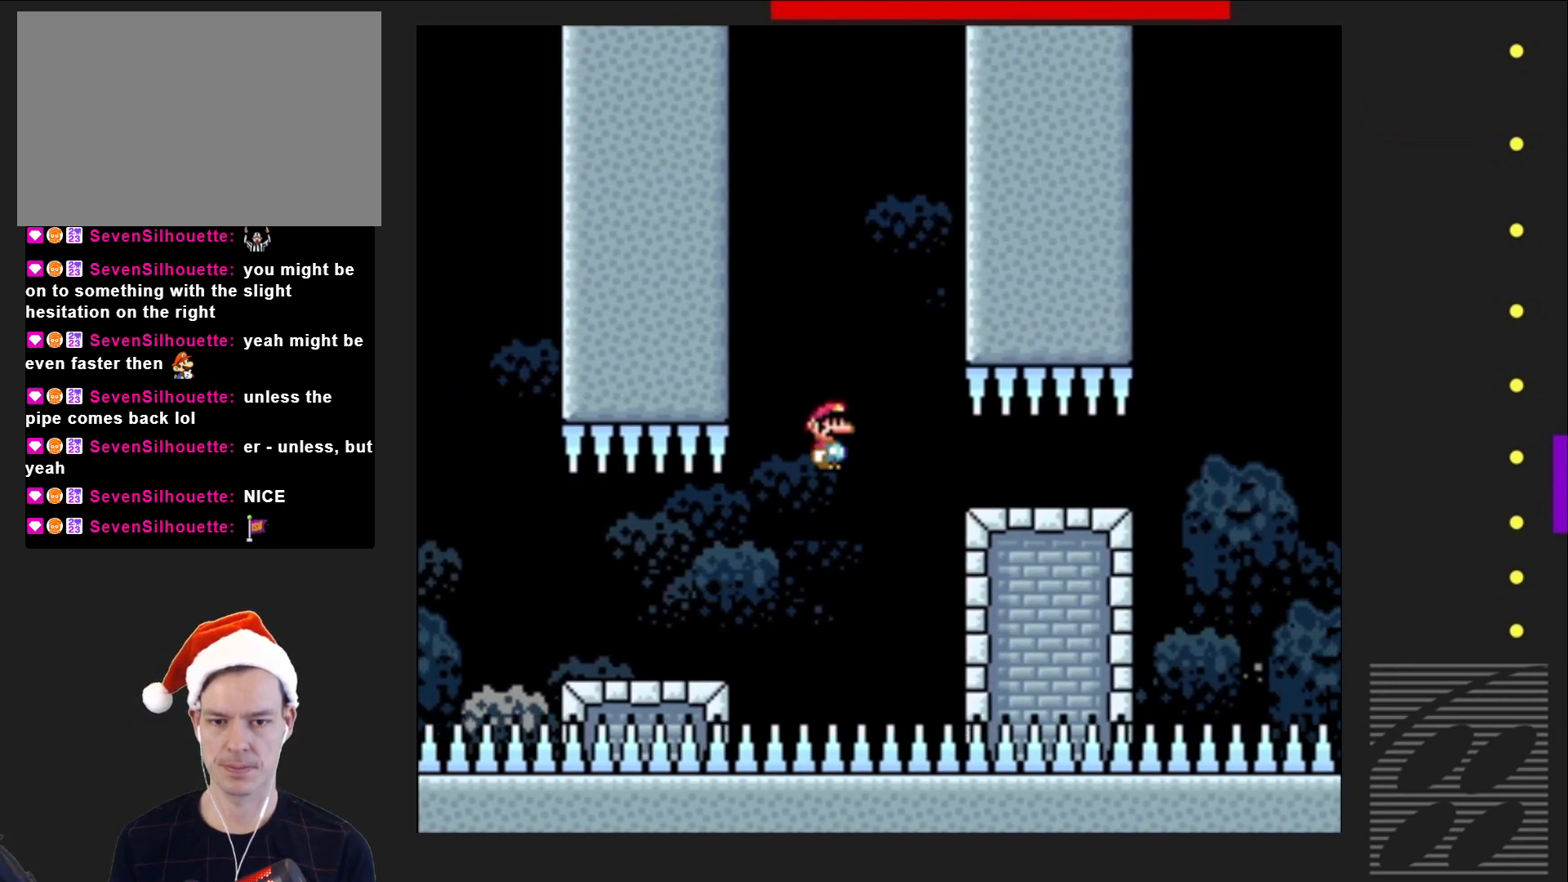
{"buttons": ["SQUARE", "DPAD_RIGHT"], "events": []}
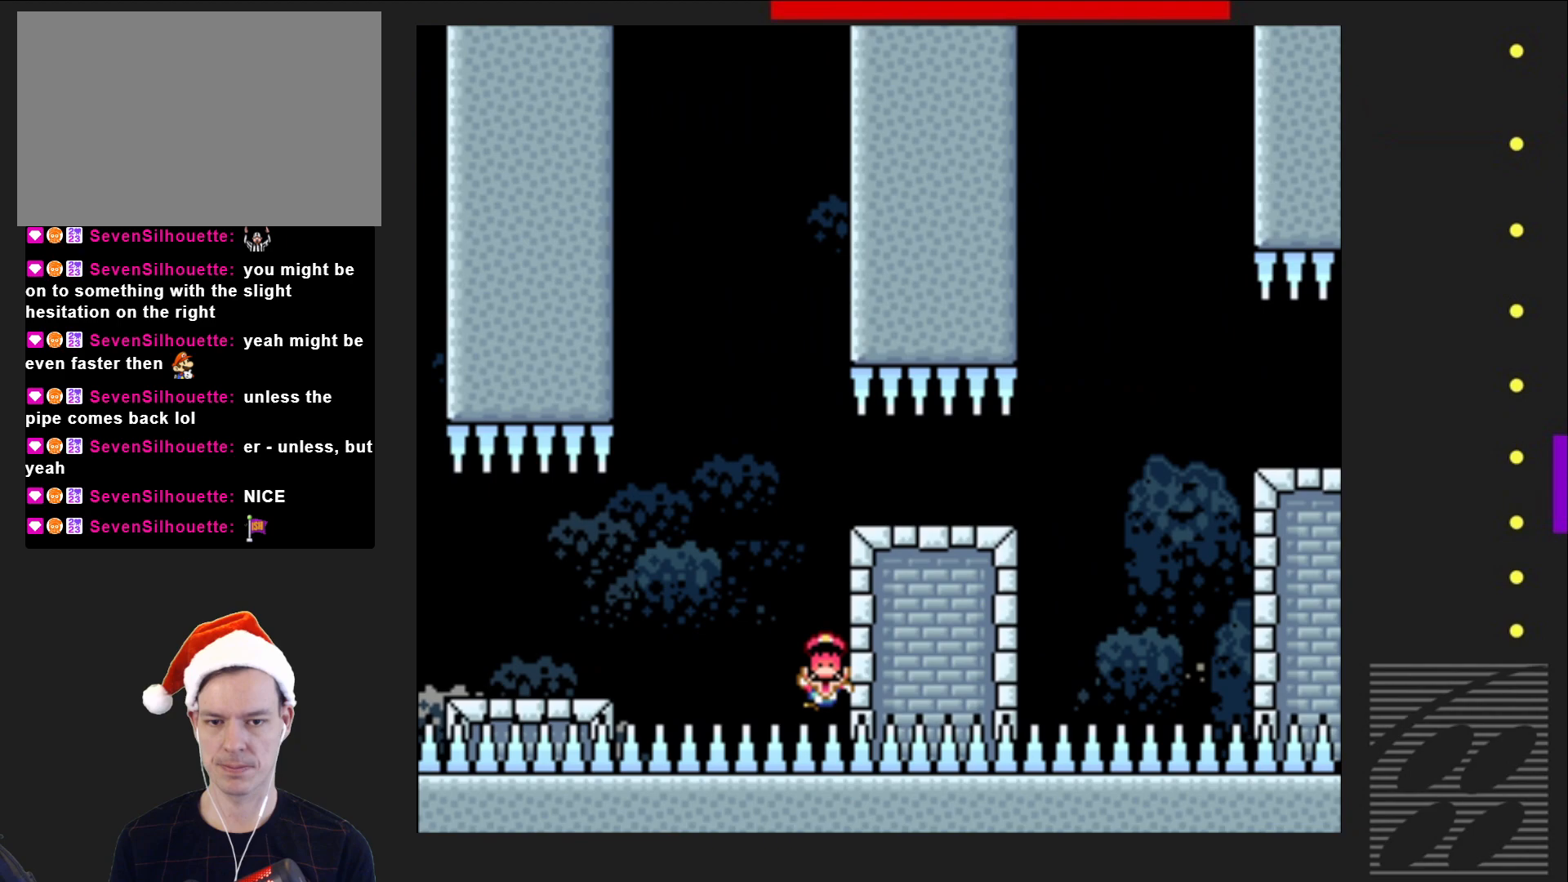
{"buttons": ["CROSS"], "events": [[267, "CROSS", "down"], [283, "DPAD_RIGHT", "up"], [350, "SQUARE", "up"], [417, "CROSS", "up"], [467, "CROSS", "down"]]}
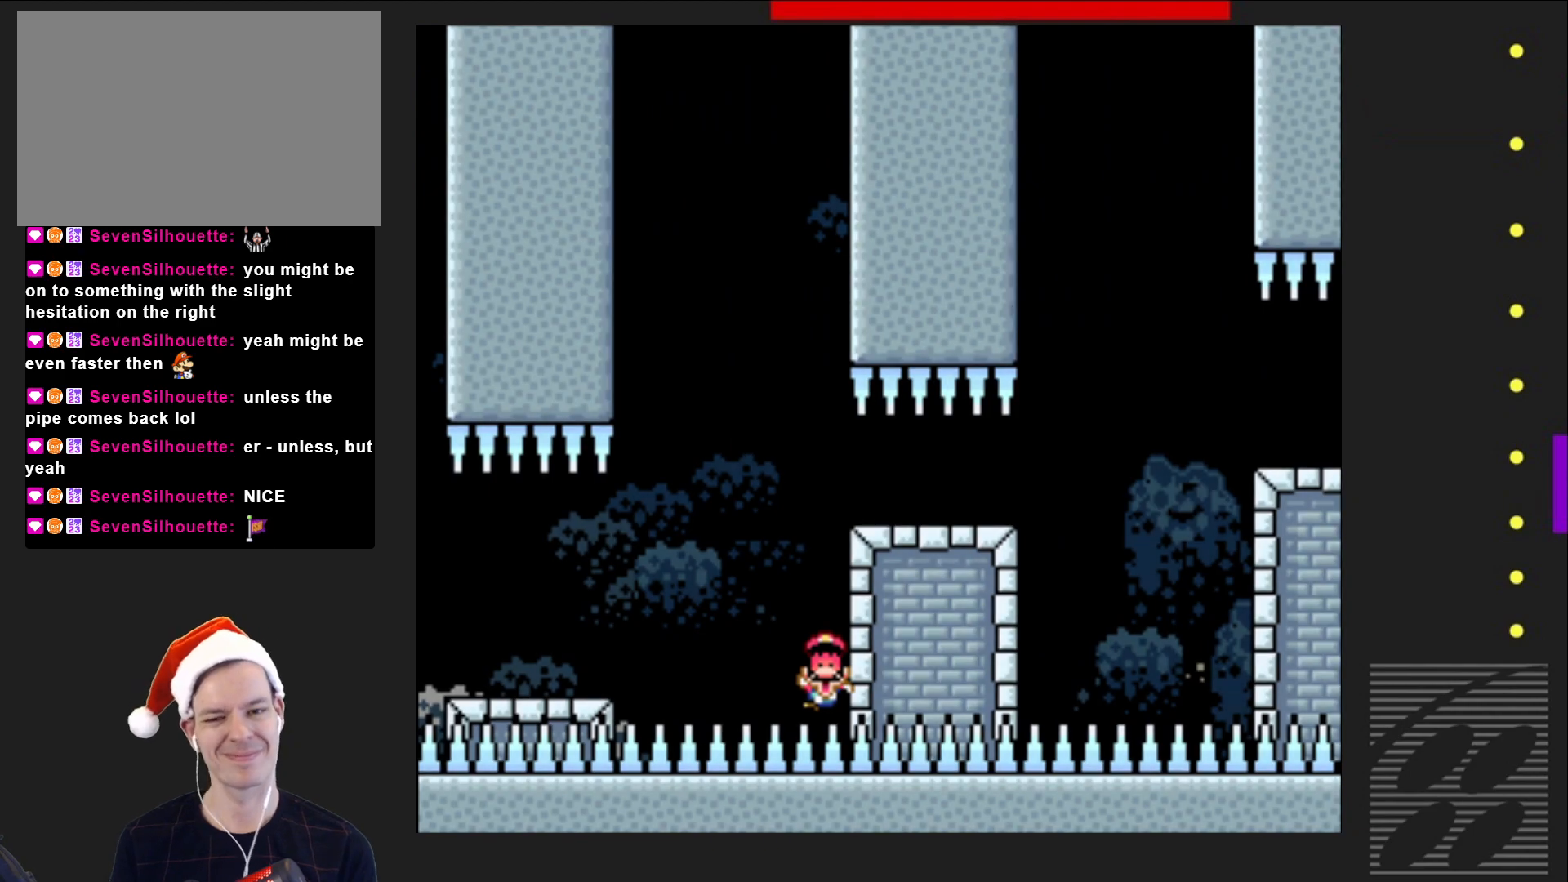
{"buttons": [], "events": [[83, "CROSS", "up"], [150, "CROSS", "down"], [250, "CROSS", "up"]]}
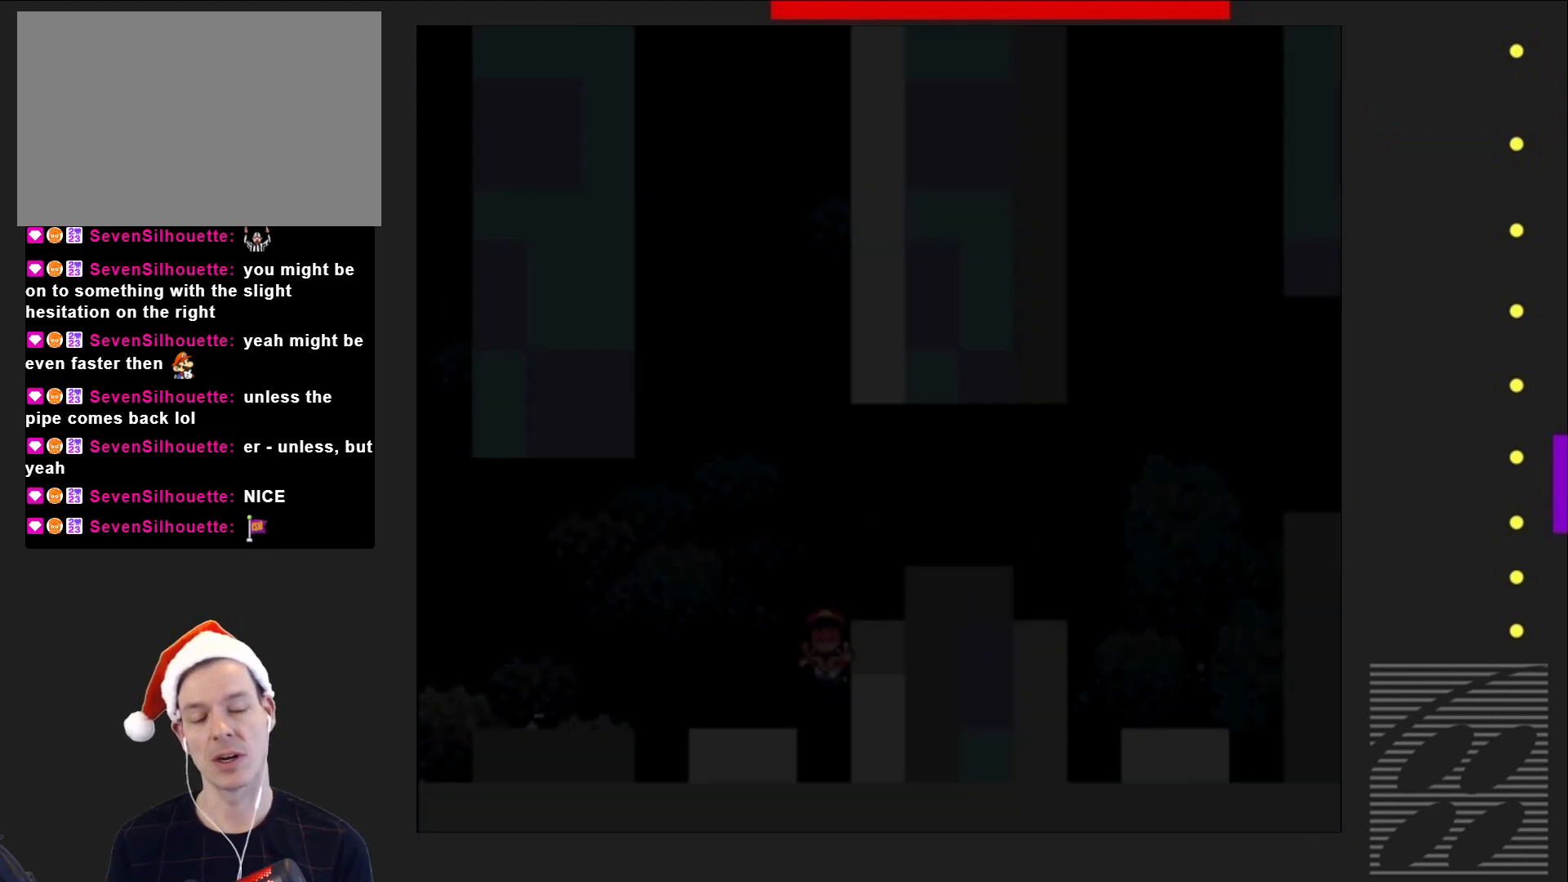
{"buttons": ["SQUARE", "DPAD_RIGHT"], "events": [[33, "SQUARE", "down"], [467, "DPAD_RIGHT", "down"]]}
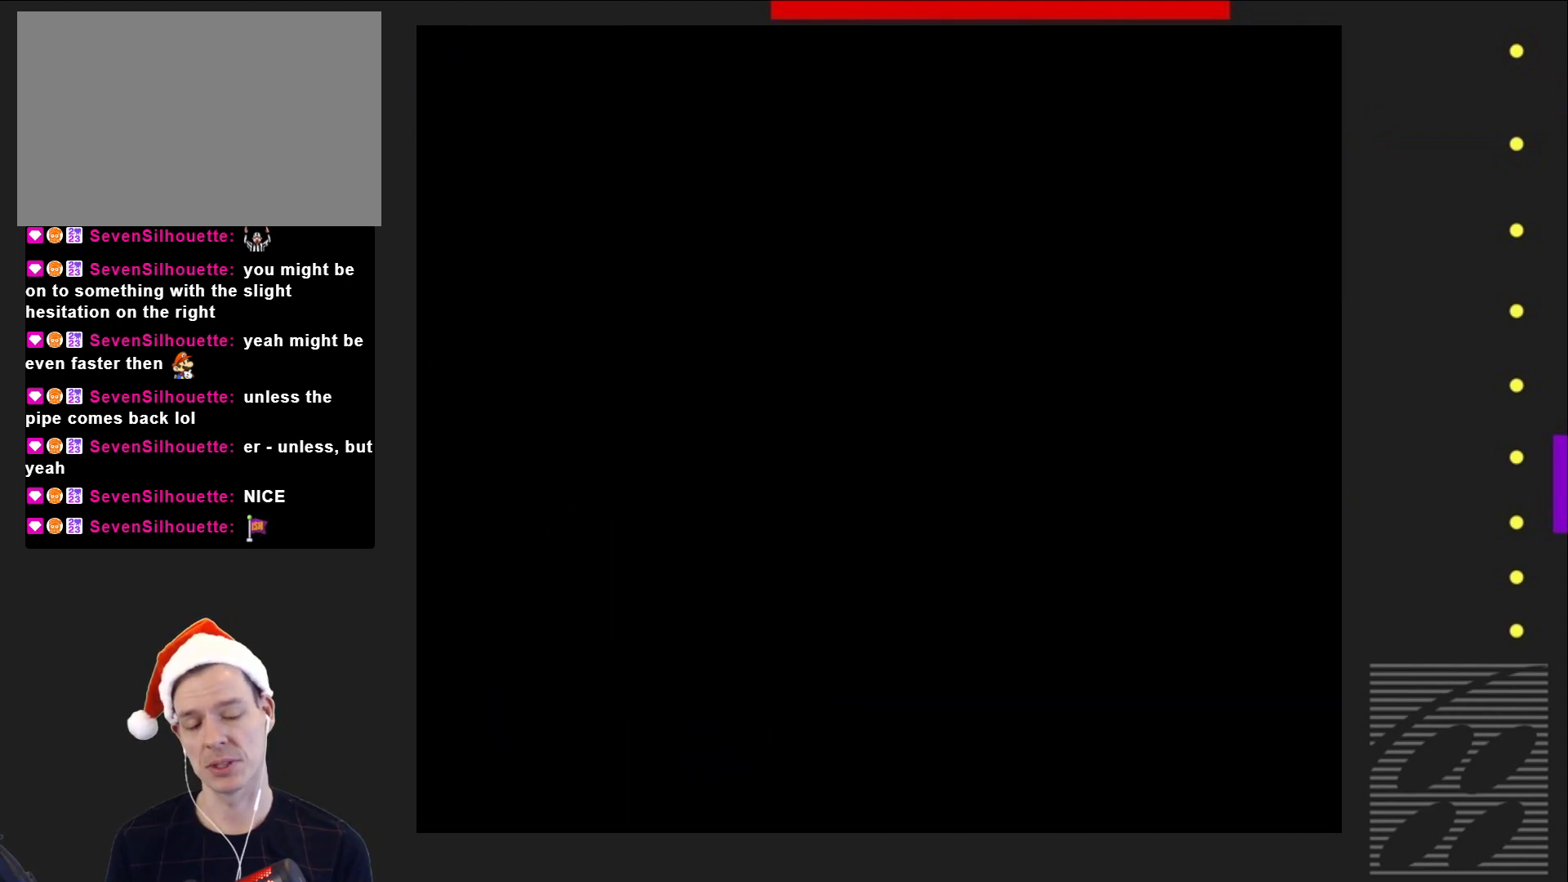
{"buttons": ["SQUARE", "DPAD_RIGHT"], "events": []}
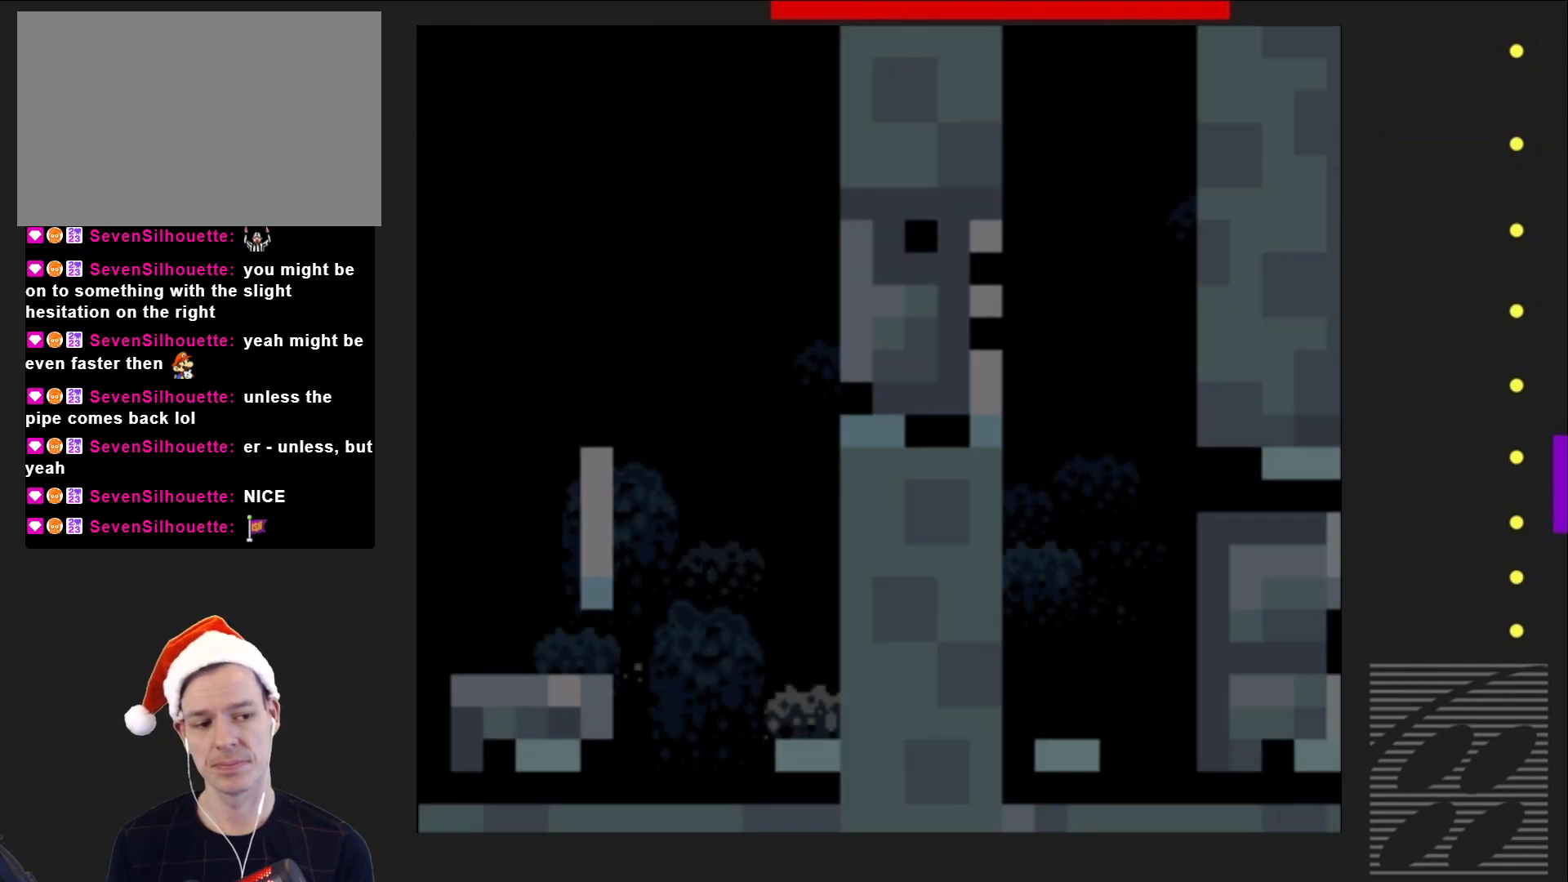
{"buttons": ["SQUARE", "DPAD_RIGHT"], "events": []}
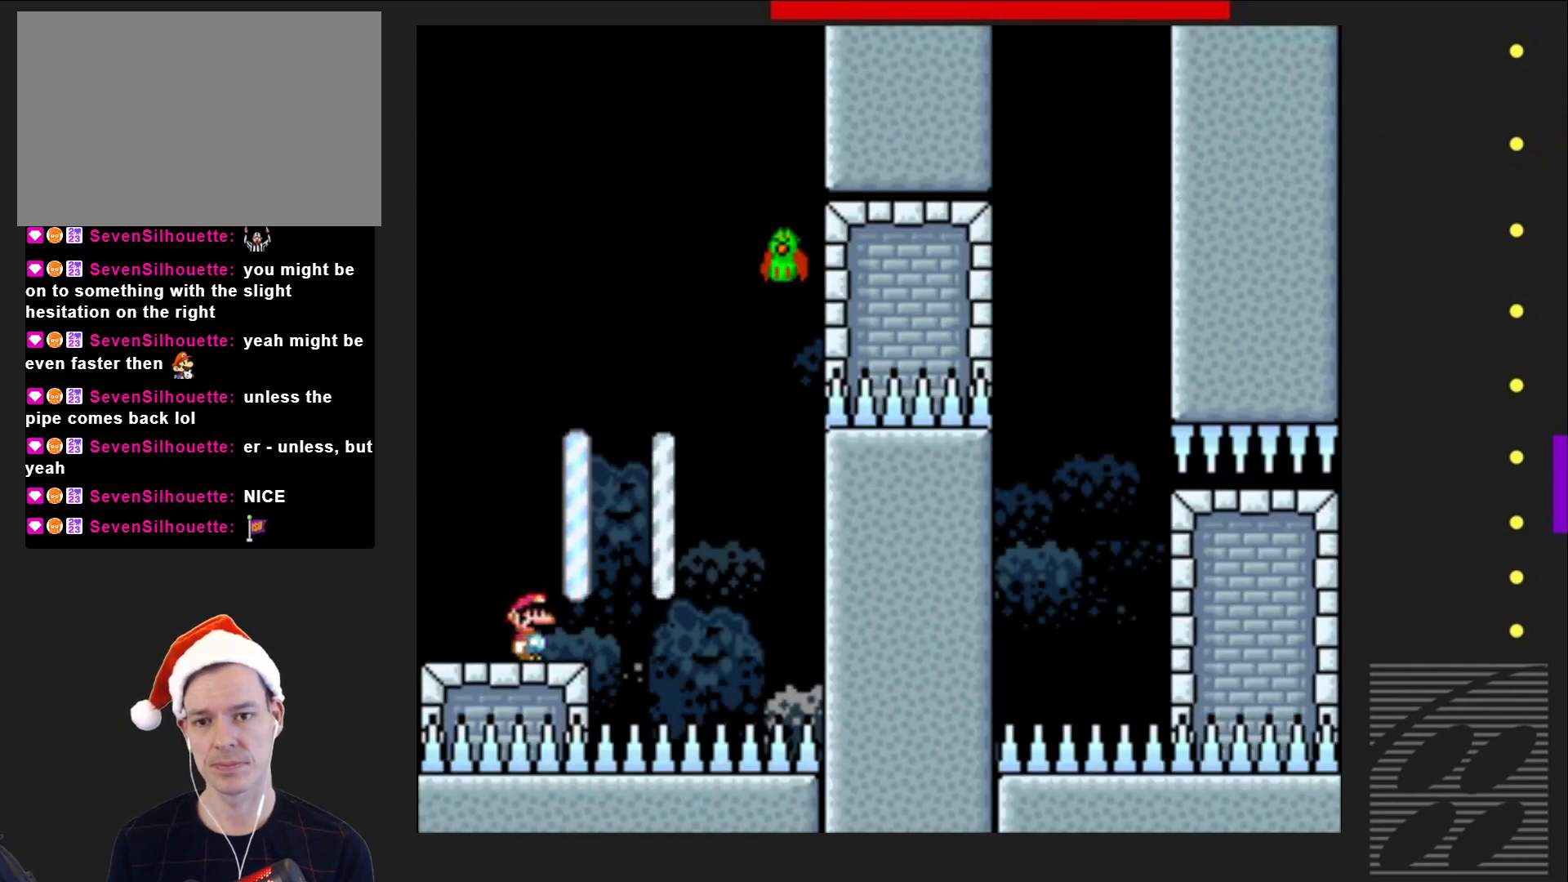
{"buttons": ["CROSS", "SQUARE"], "events": [[117, "CROSS", "down"], [200, "DPAD_RIGHT", "up"], [250, "DPAD_LEFT", "down"], [383, "DPAD_LEFT", "up"]]}
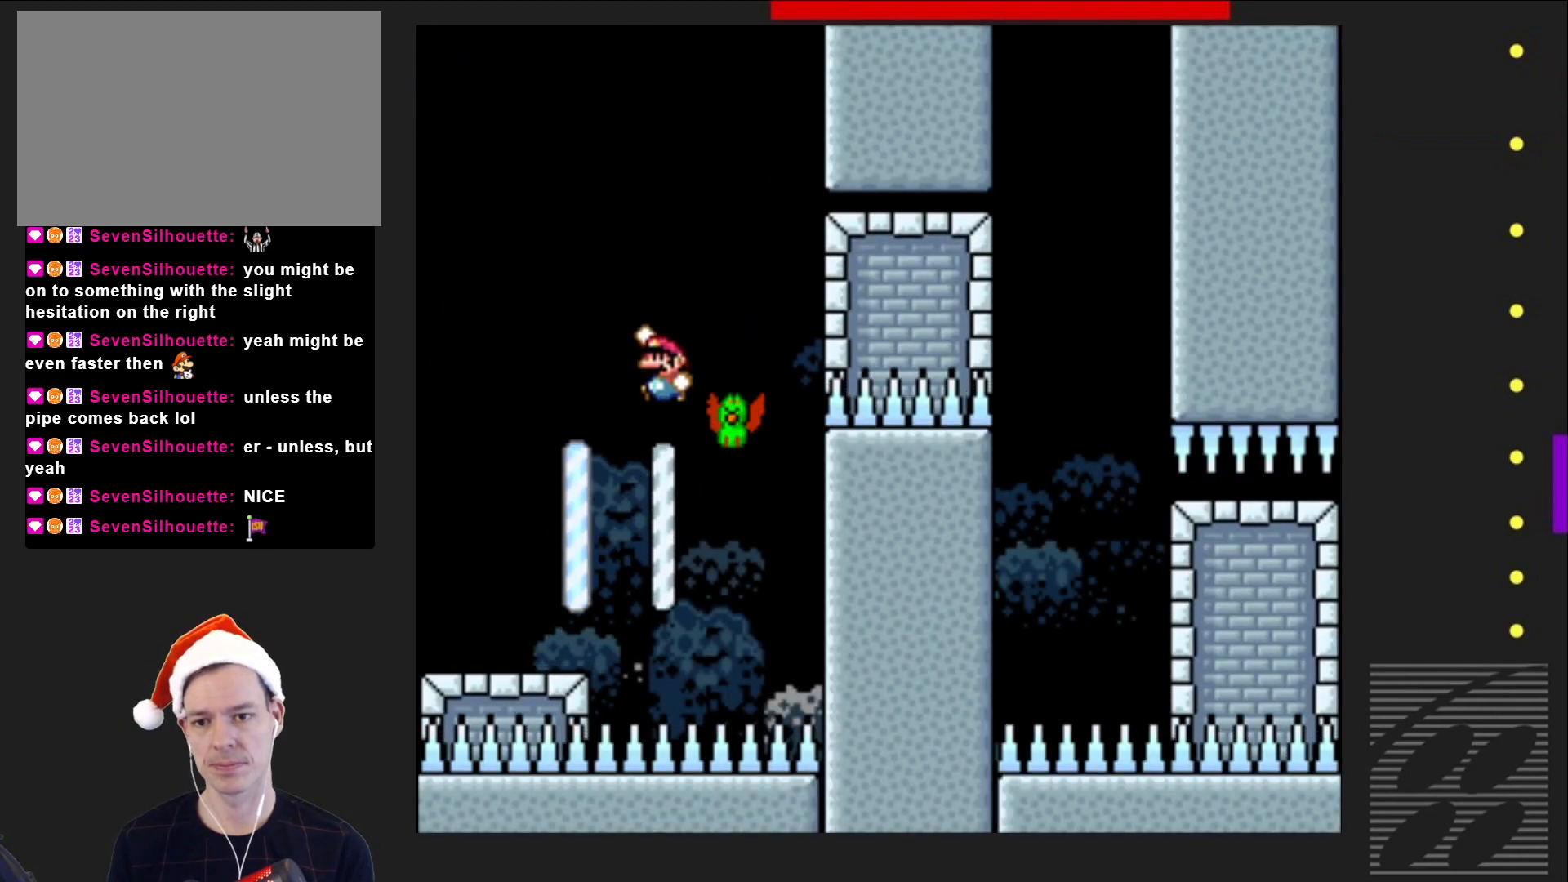
{"buttons": ["CROSS", "SQUARE", "DPAD_RIGHT"], "events": [[17, "DPAD_RIGHT", "down"], [100, "DPAD_RIGHT", "up"], [233, "DPAD_LEFT", "down"], [333, "DPAD_LEFT", "up"], [467, "DPAD_RIGHT", "down"]]}
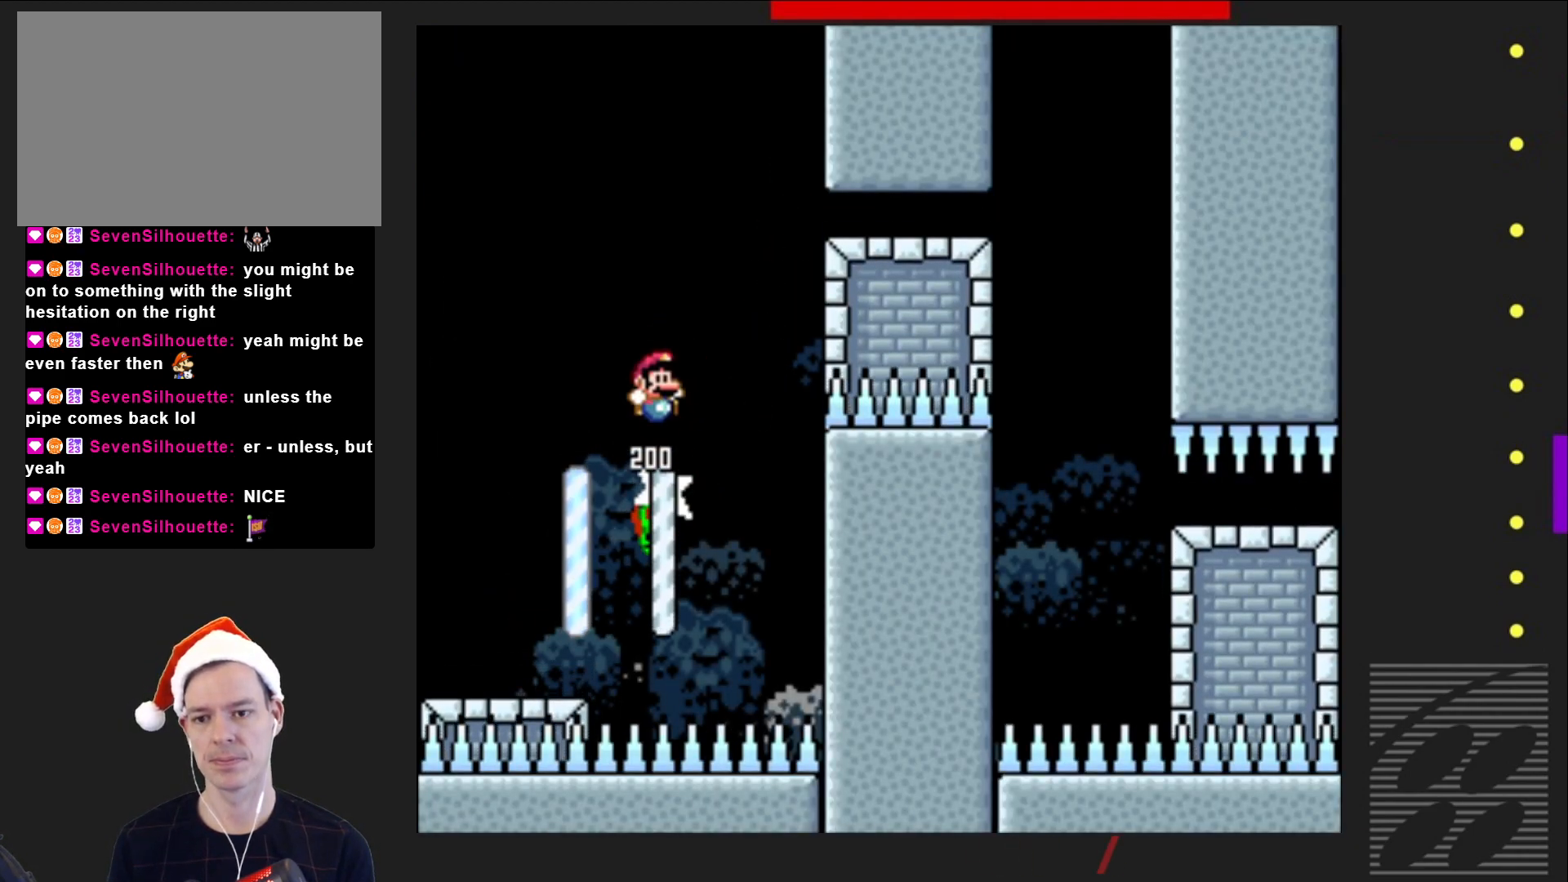
{"buttons": ["SQUARE", "DPAD_RIGHT"], "events": [[333, "CROSS", "up"]]}
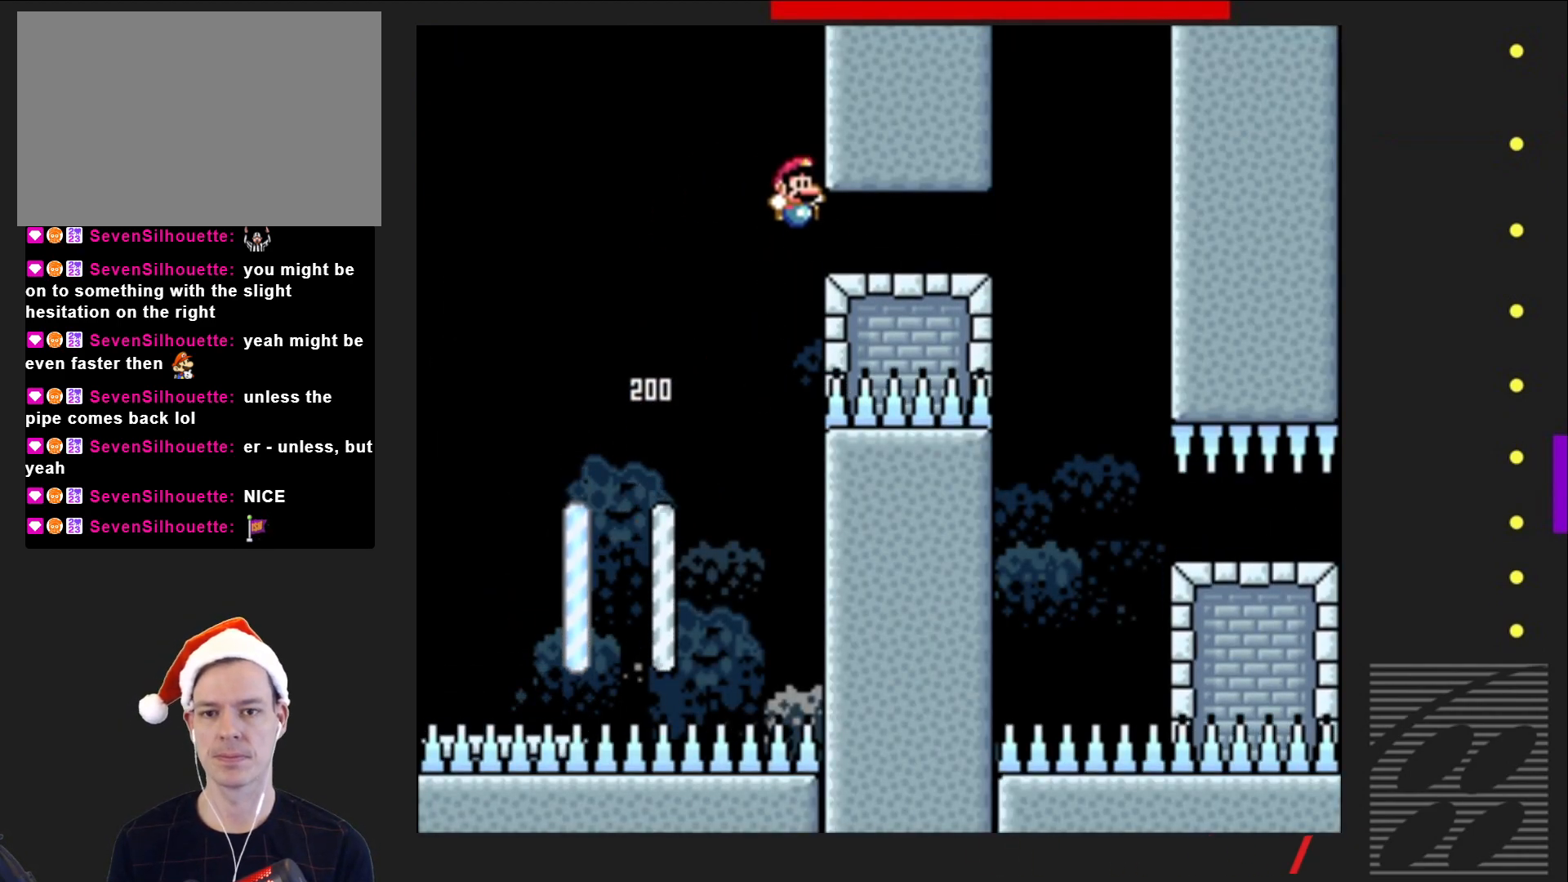
{"buttons": ["SQUARE", "DPAD_RIGHT"], "events": []}
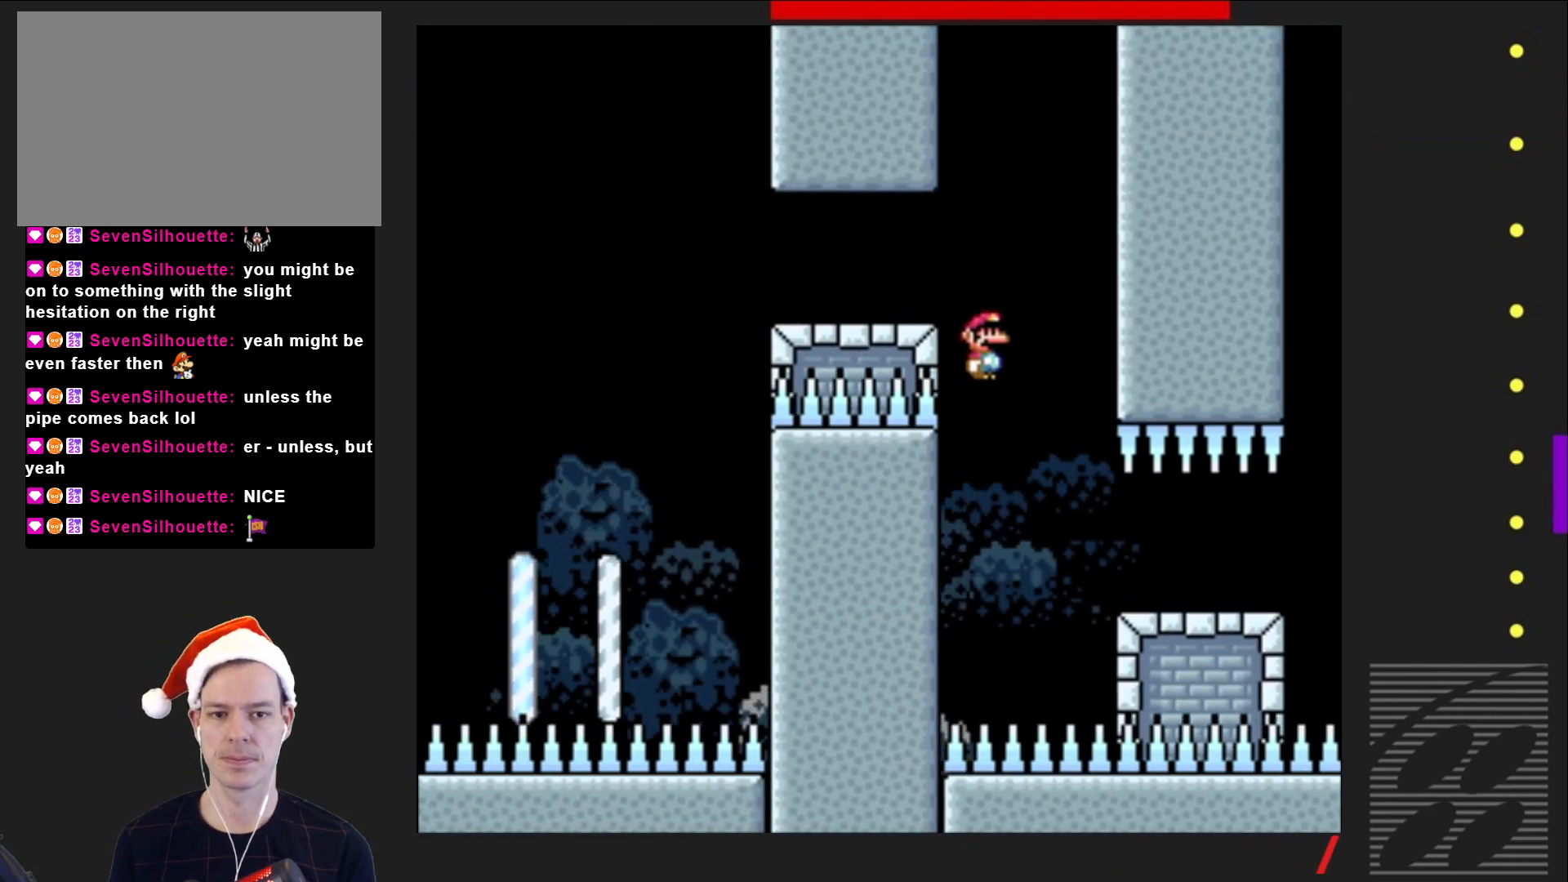
{"buttons": ["SQUARE", "DPAD_RIGHT"], "events": []}
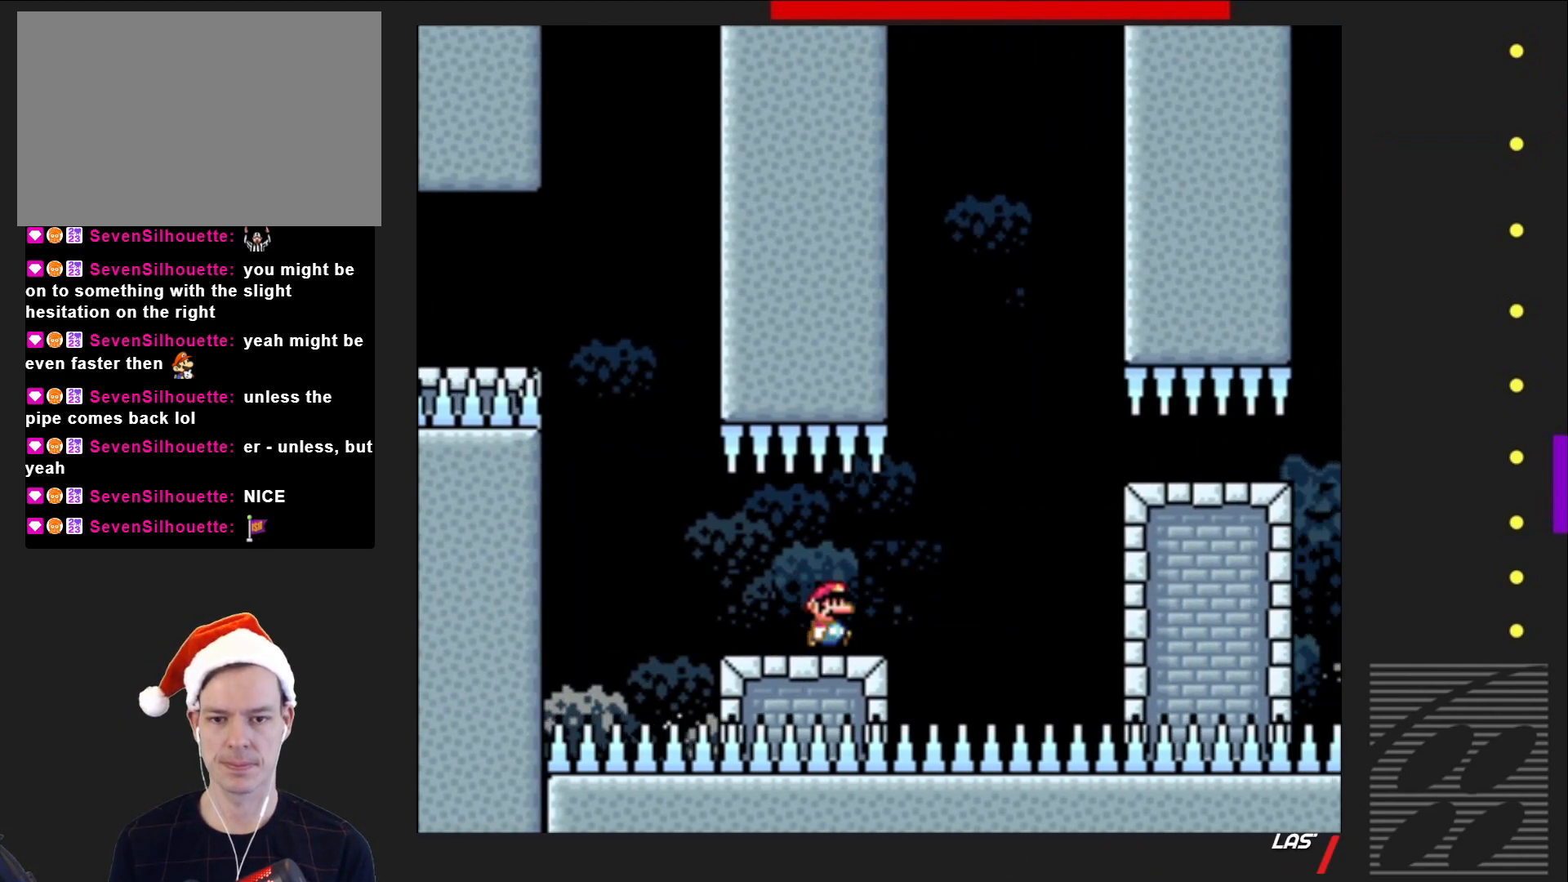
{"buttons": ["SQUARE", "DPAD_RIGHT"], "events": [[83, "CROSS", "down"], [317, "CROSS", "up"]]}
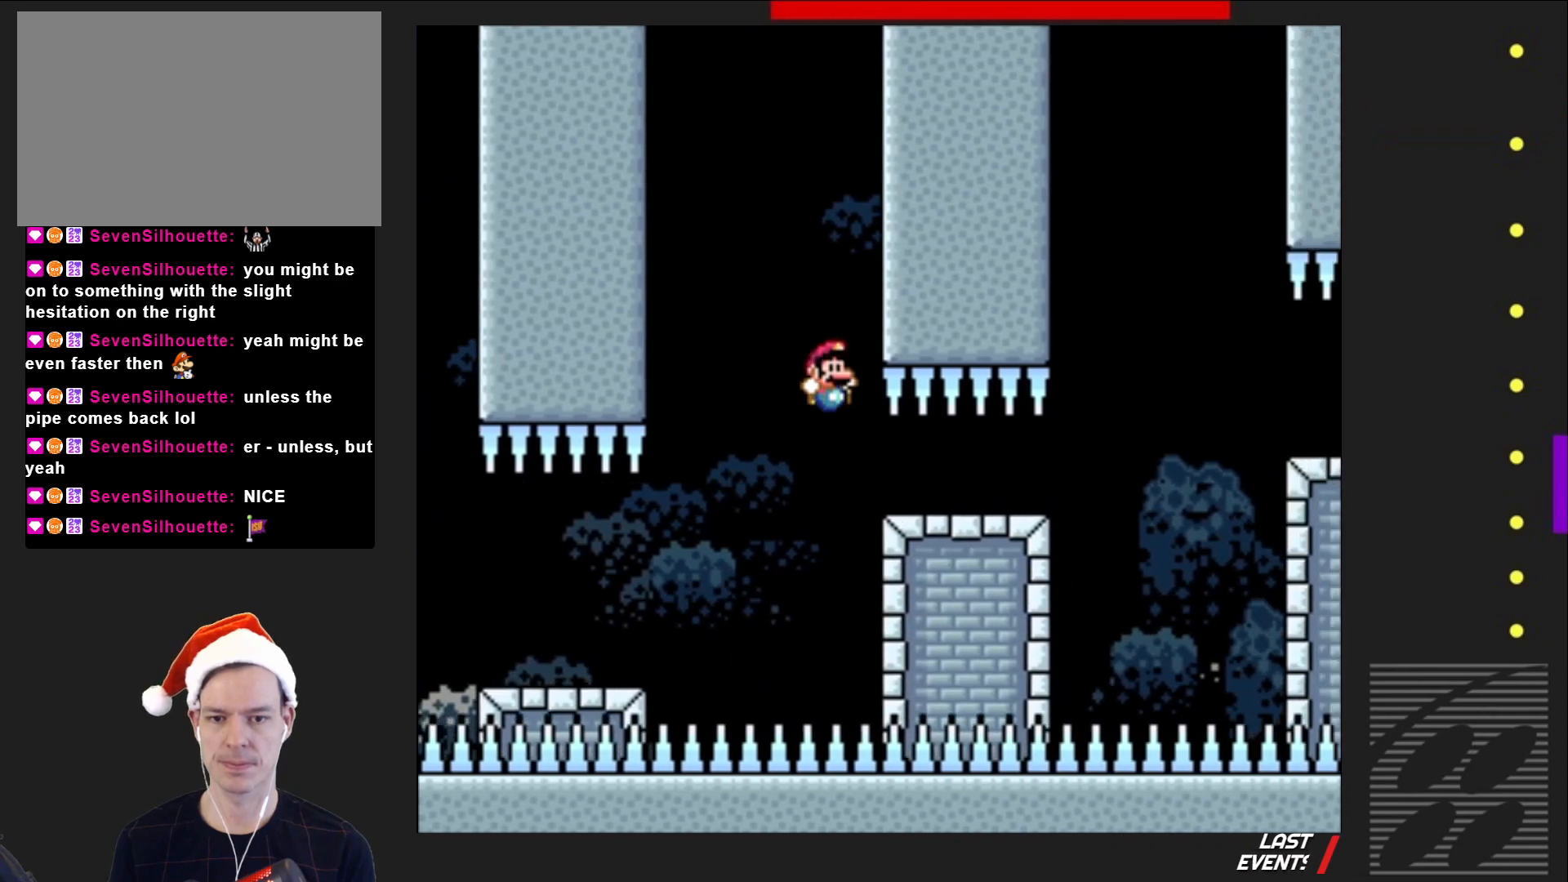
{"buttons": ["DPAD_RIGHT"], "events": [[467, "SQUARE", "up"]]}
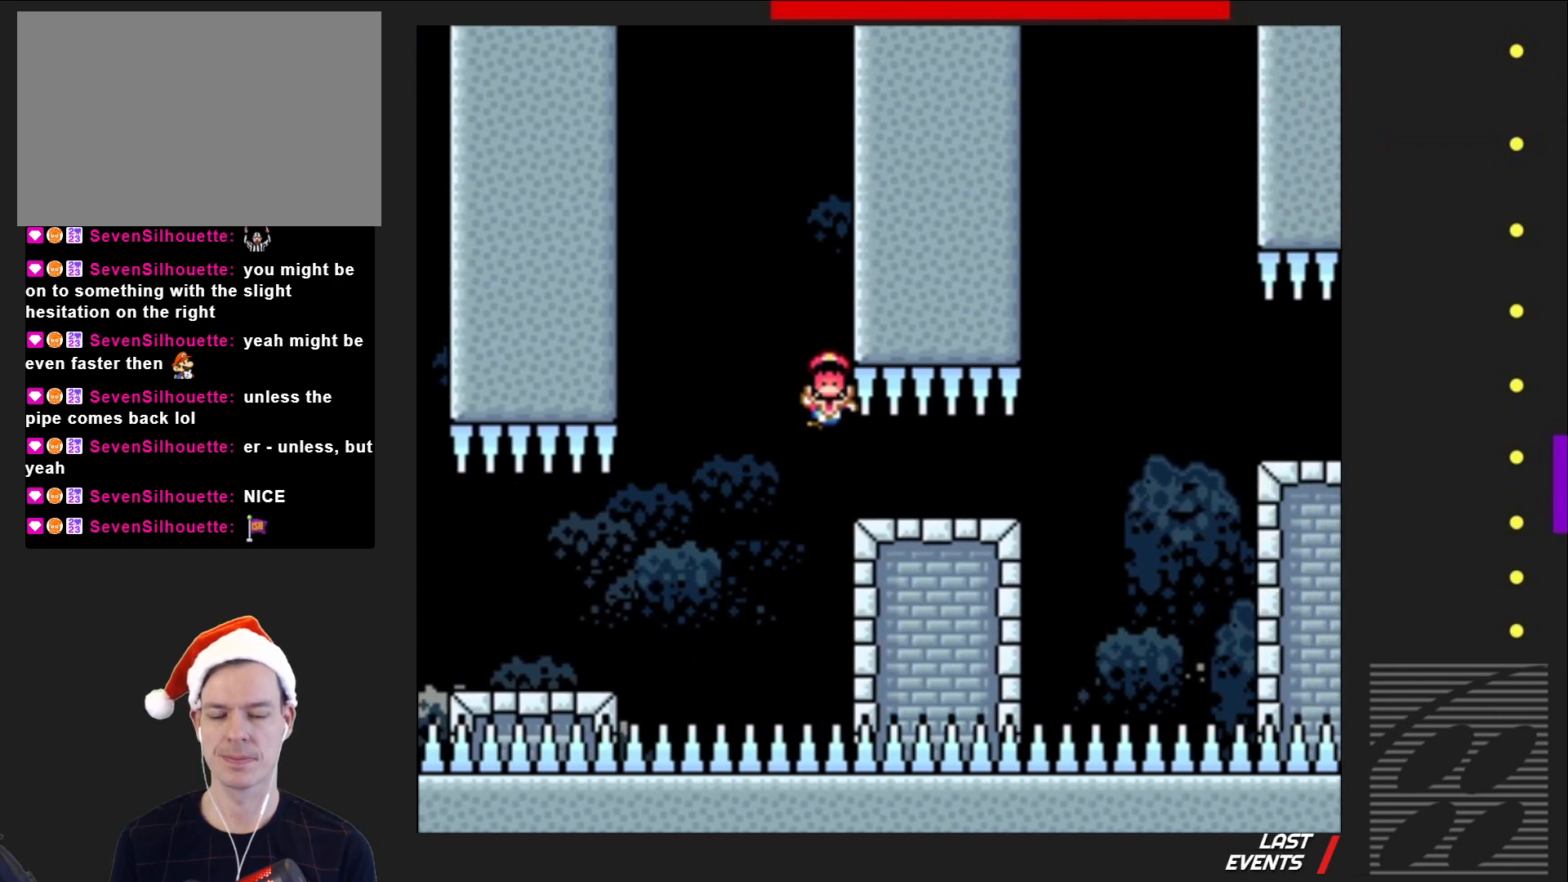
{"buttons": ["CROSS"], "events": [[17, "CROSS", "down"], [150, "CROSS", "up"], [150, "DPAD_RIGHT", "up"], [217, "CROSS", "down"], [333, "CROSS", "up"], [400, "CROSS", "down"]]}
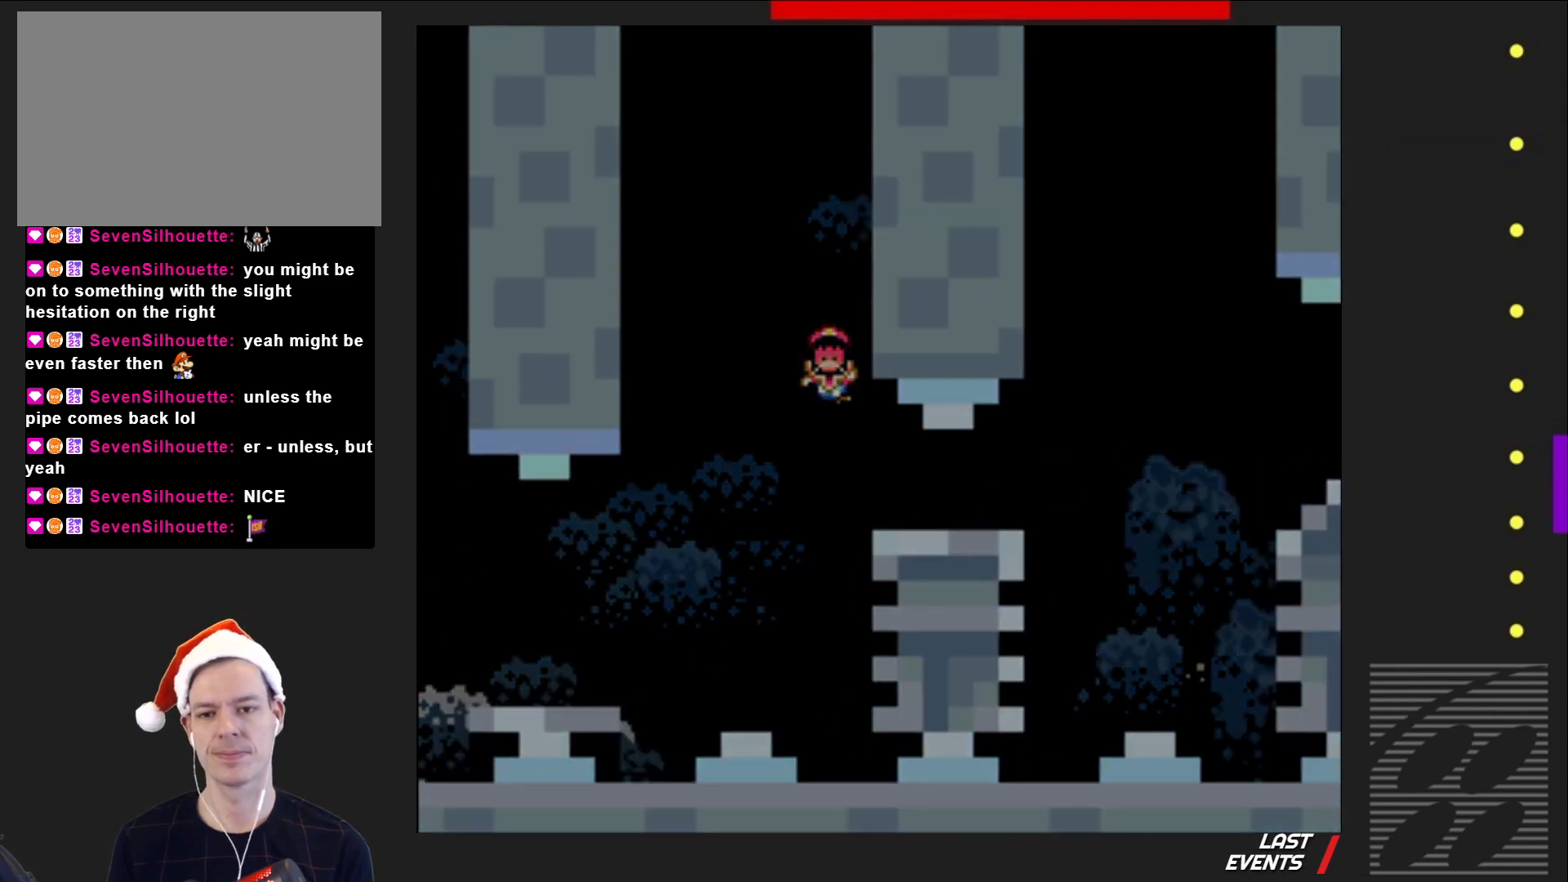
{"buttons": ["SQUARE"], "events": [[17, "CROSS", "up"], [117, "CROSS", "down"], [200, "CROSS", "up"], [383, "SQUARE", "down"]]}
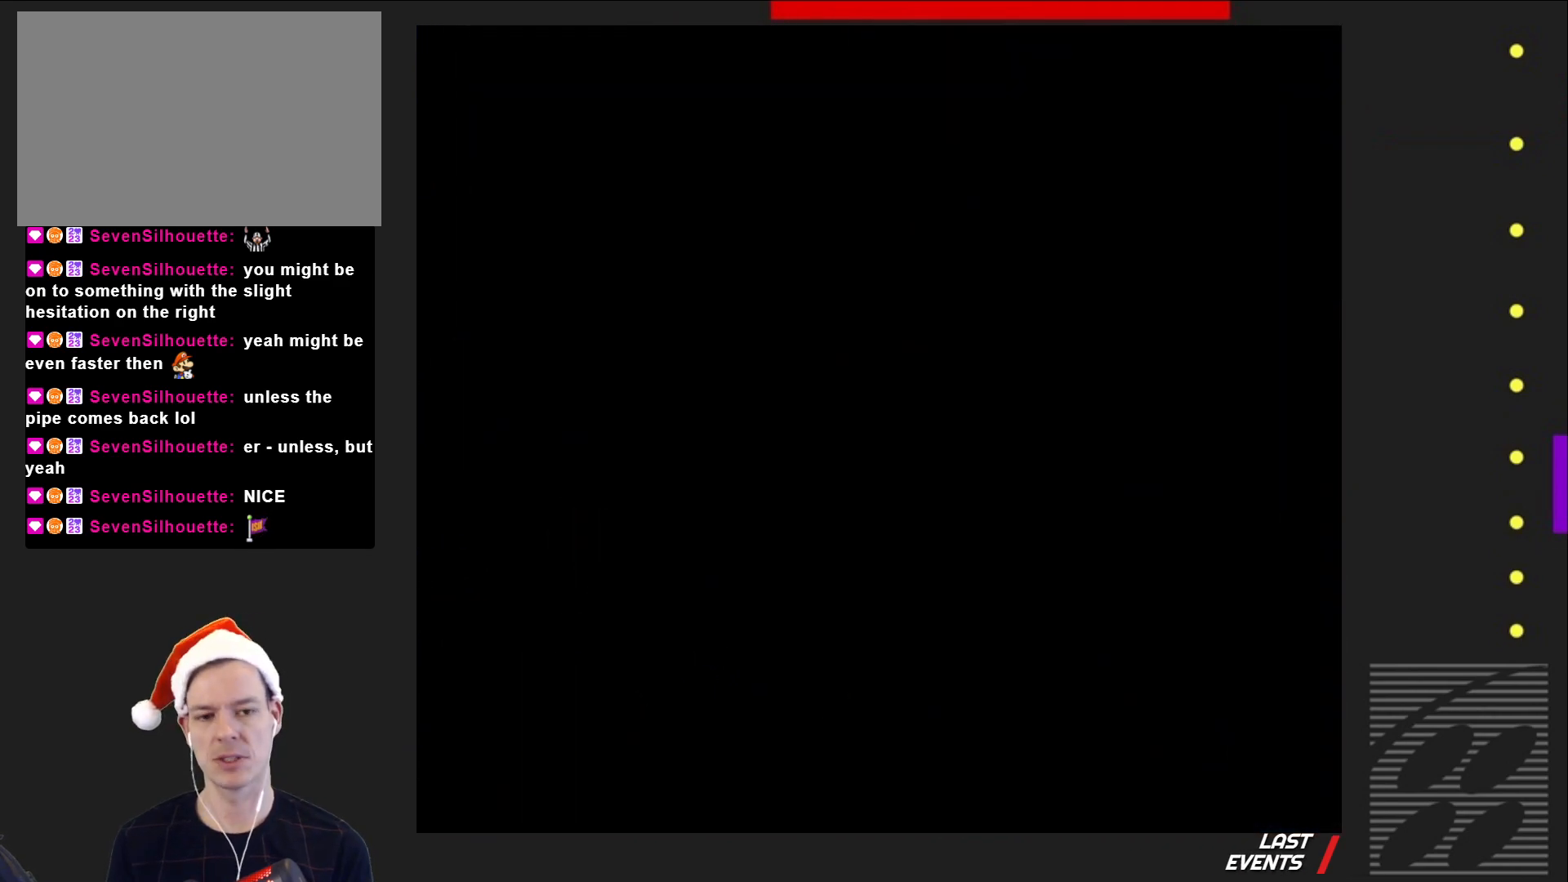
{"buttons": ["SQUARE", "DPAD_RIGHT"], "events": [[300, "DPAD_RIGHT", "down"]]}
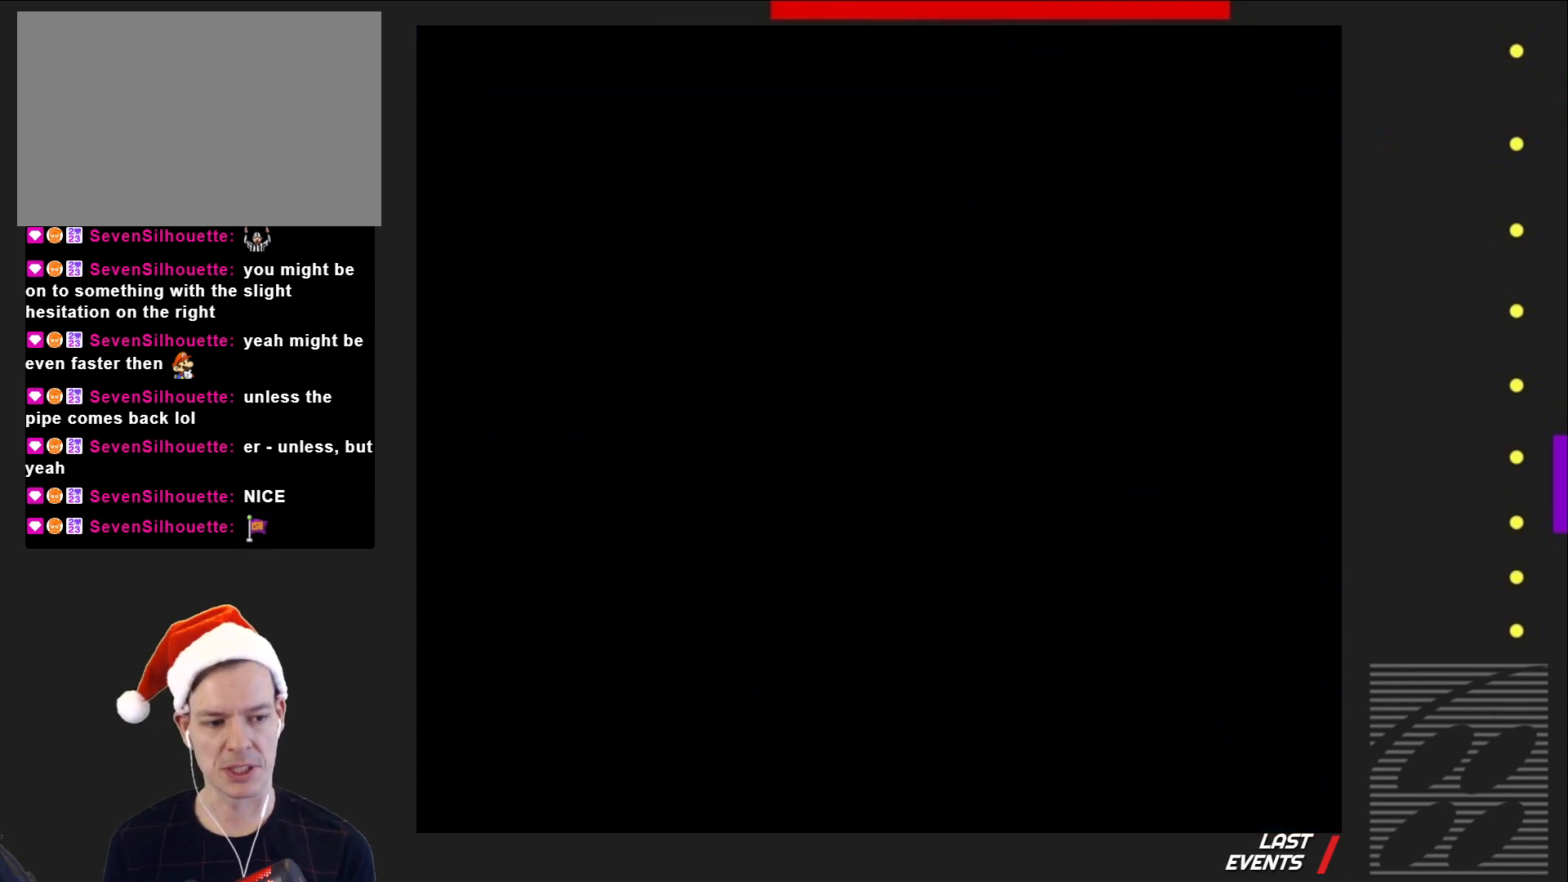
{"buttons": ["SQUARE", "DPAD_RIGHT"], "events": []}
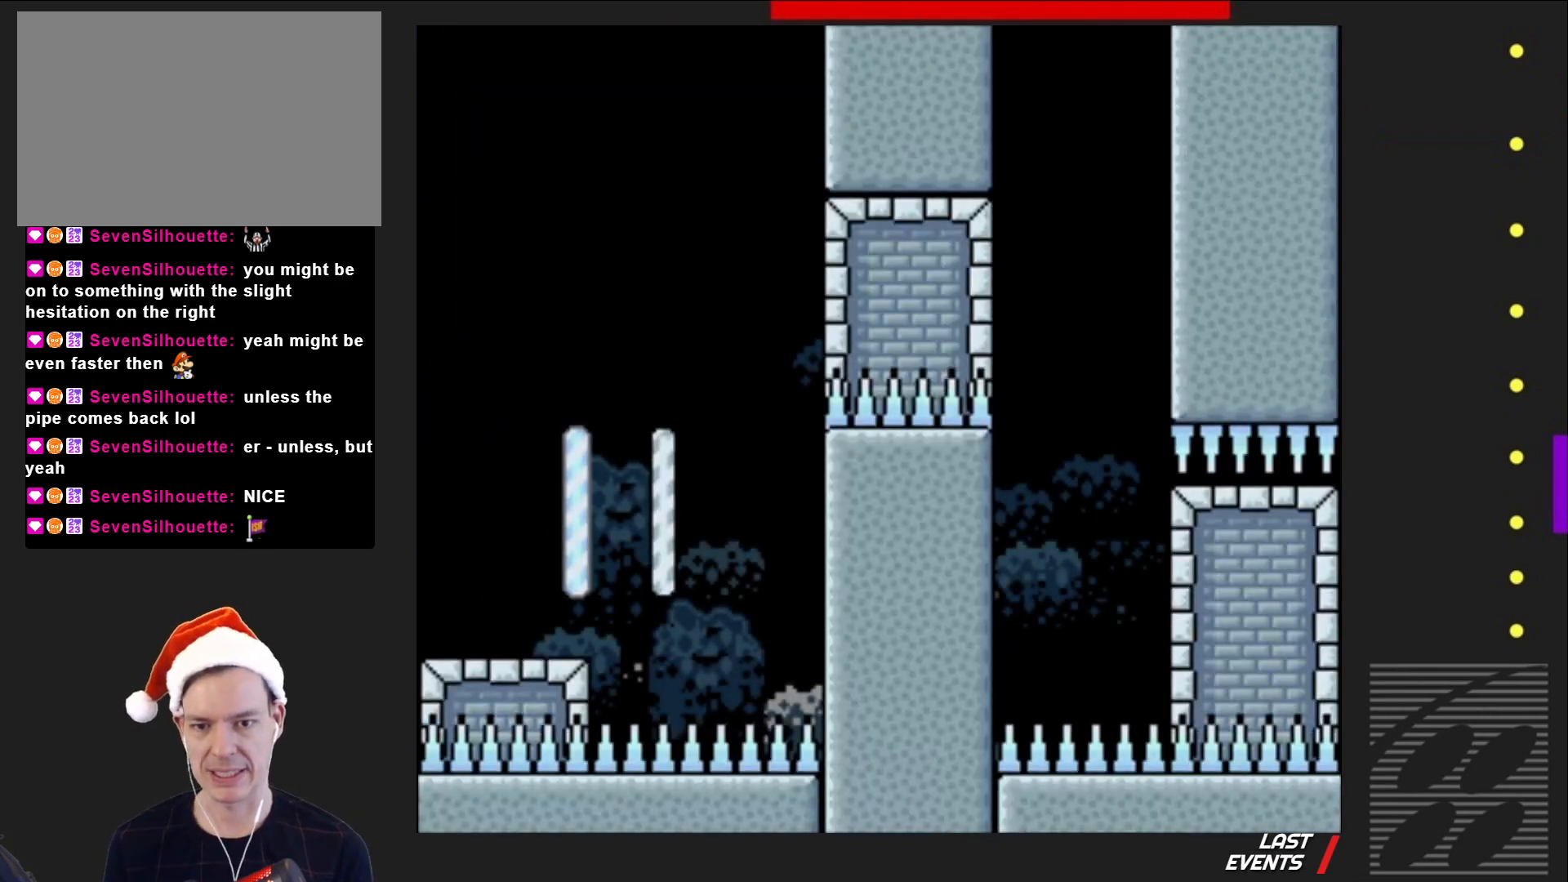
{"buttons": ["CROSS", "SQUARE", "DPAD_LEFT"], "events": [[317, "CROSS", "down"], [400, "DPAD_UP", "down"], [417, "DPAD_RIGHT", "up"], [417, "DPAD_UP", "up"], [433, "DPAD_UP", "down"], [450, "DPAD_UP", "up"], [500, "DPAD_LEFT", "down"]]}
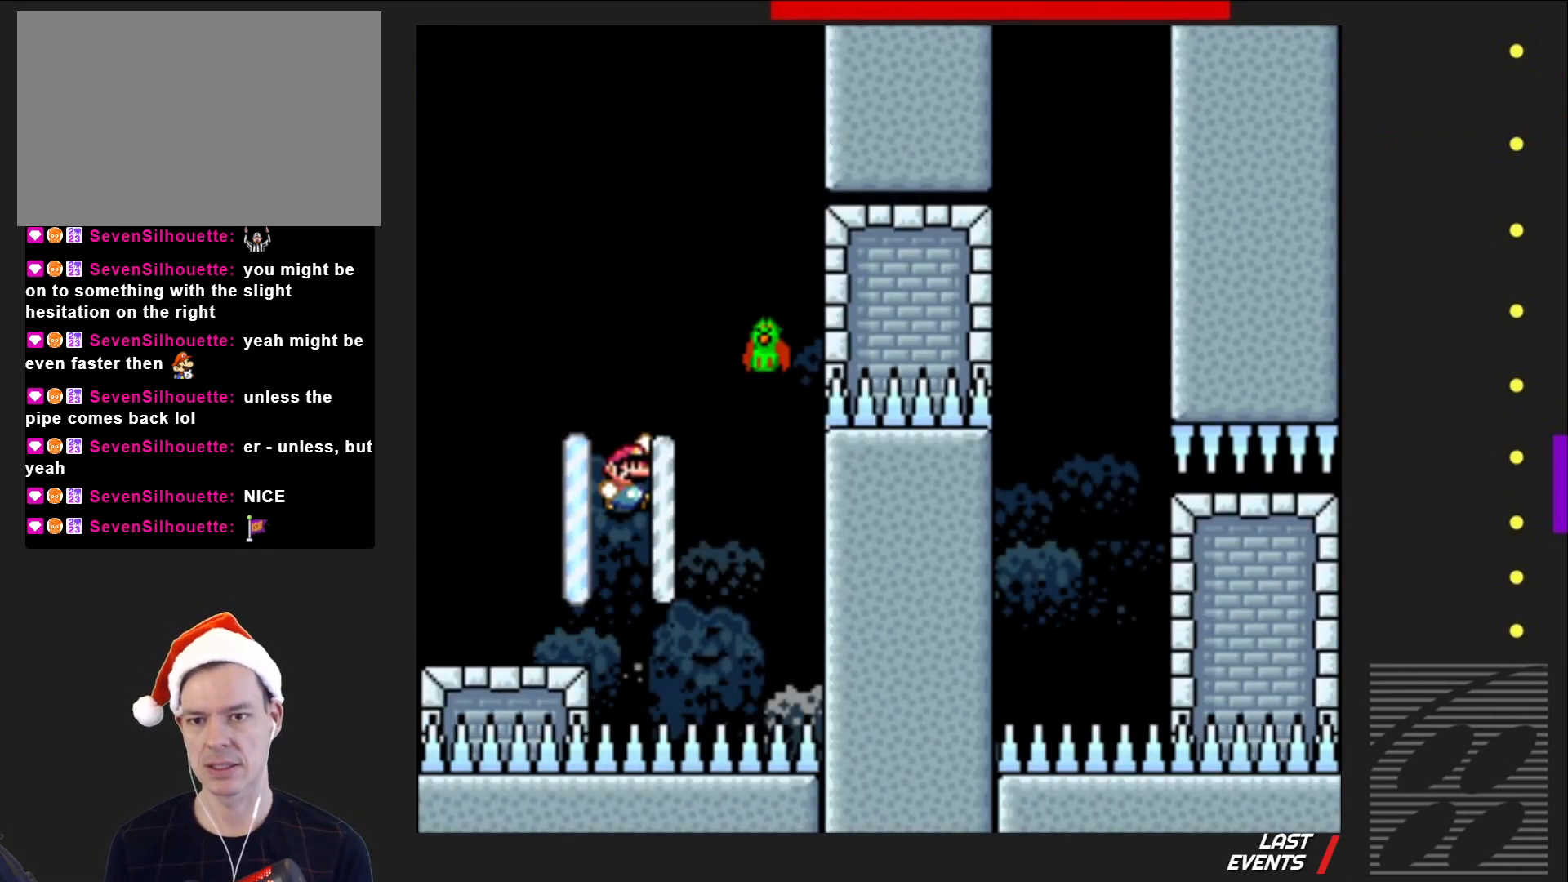
{"buttons": ["CROSS", "SQUARE"], "events": [[117, "DPAD_LEFT", "up"]]}
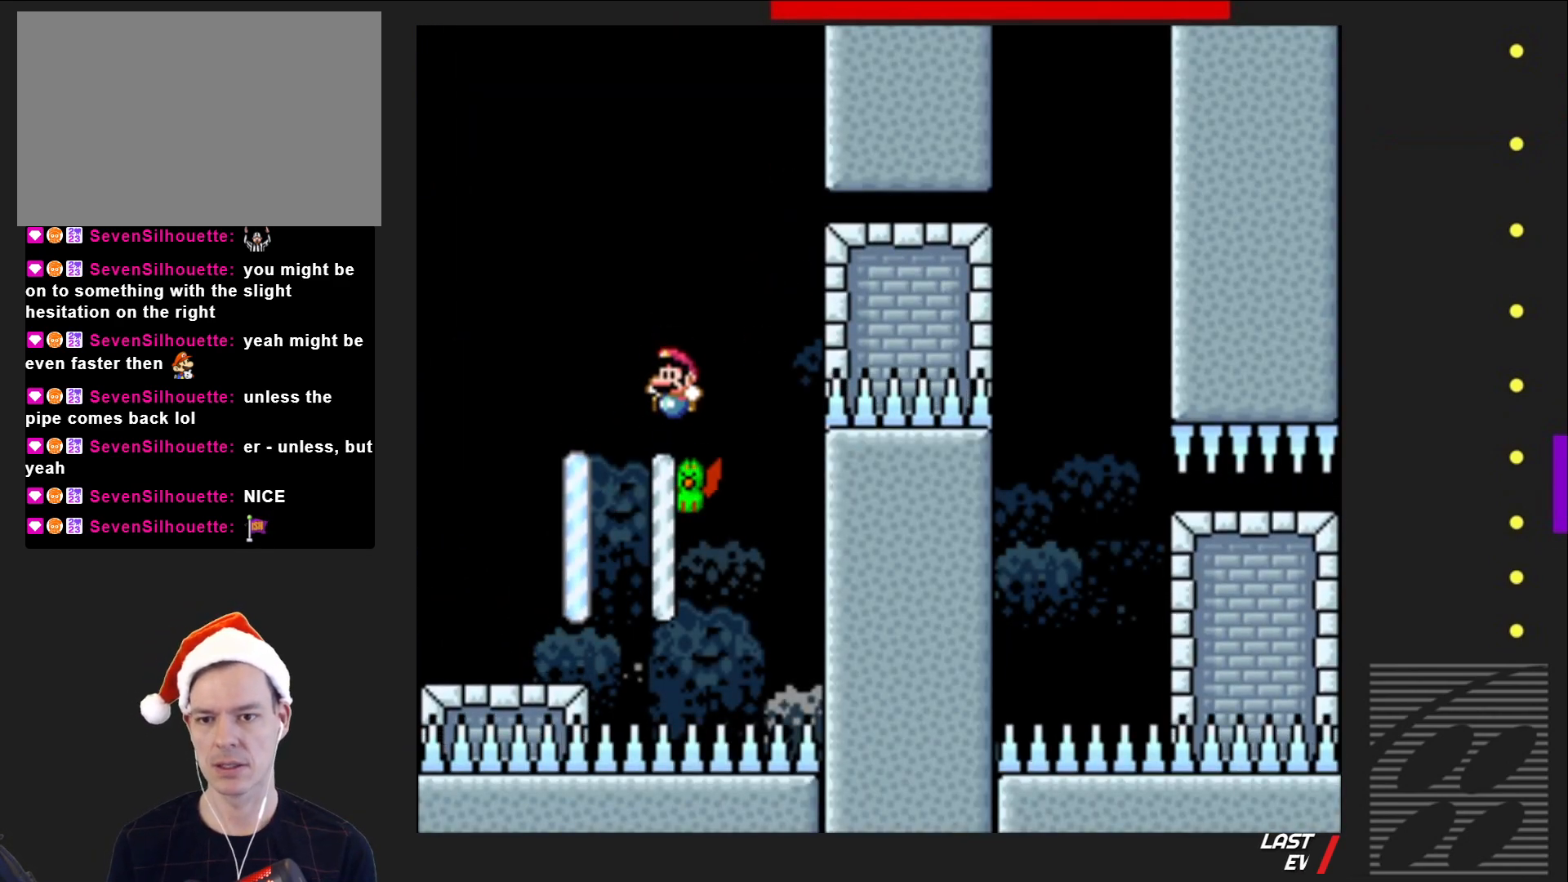
{"buttons": ["SQUARE", "DPAD_RIGHT"], "events": [[233, "DPAD_RIGHT", "down"], [500, "CROSS", "up"]]}
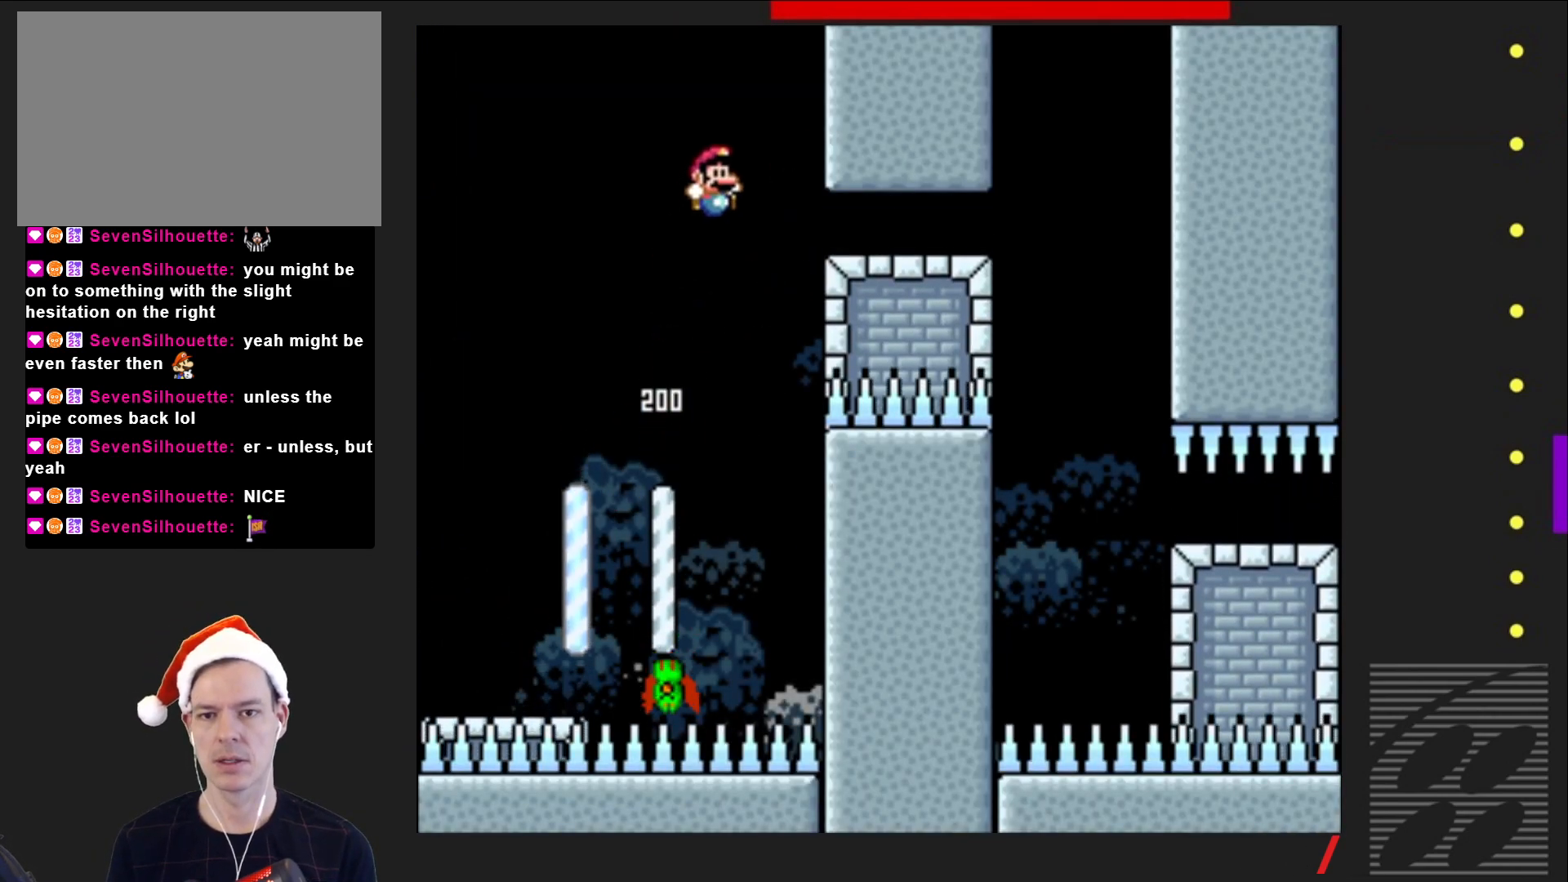
{"buttons": ["SQUARE", "DPAD_RIGHT"], "events": []}
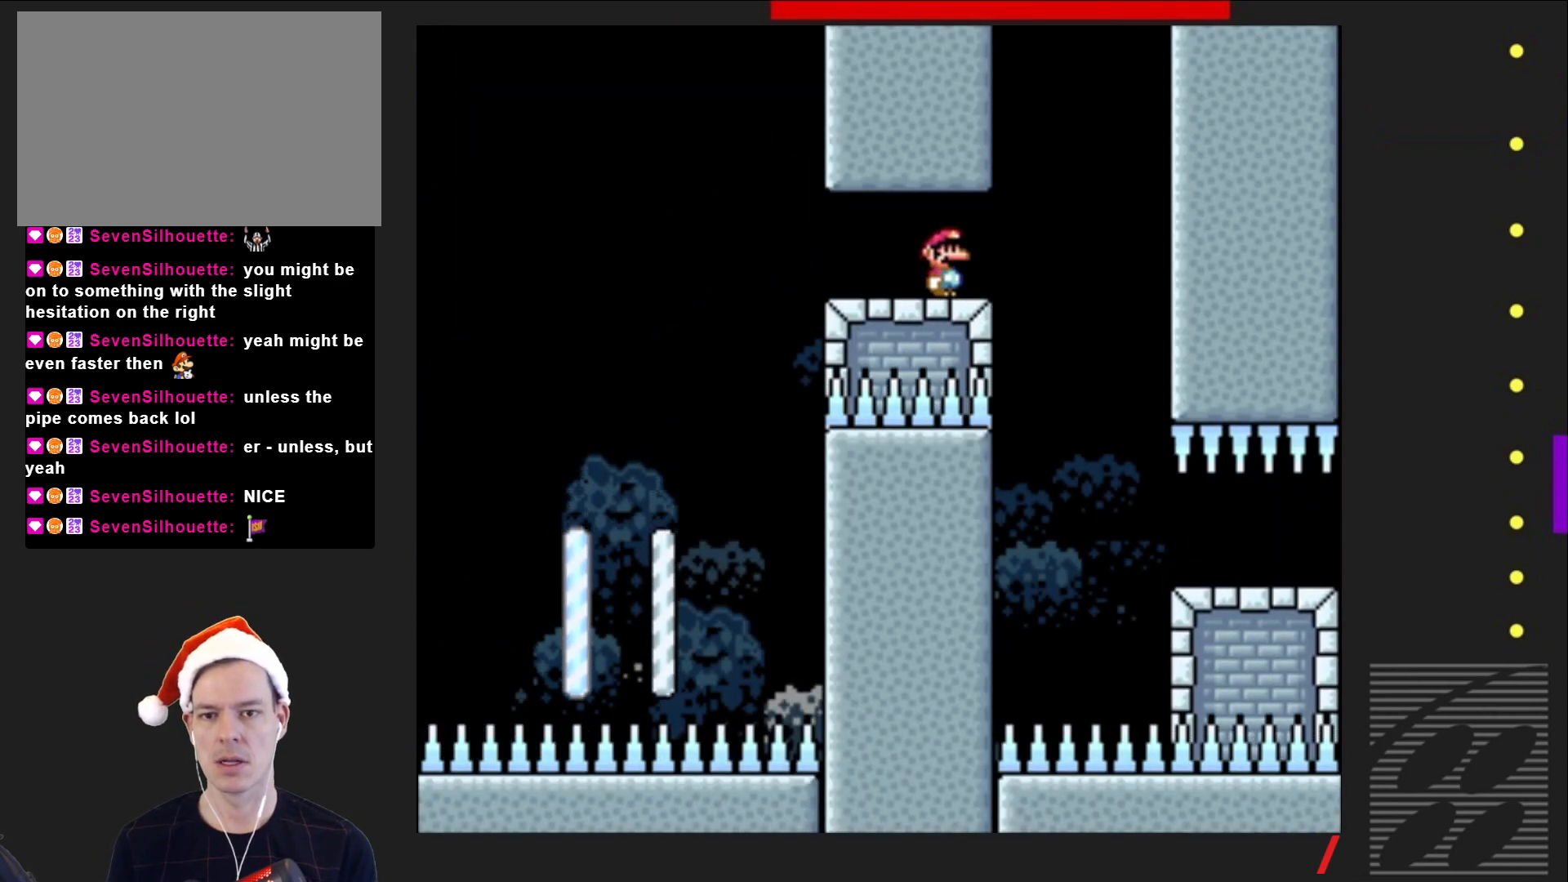
{"buttons": ["SQUARE", "DPAD_RIGHT"], "events": [[100, "DPAD_RIGHT", "up"], [467, "DPAD_RIGHT", "down"]]}
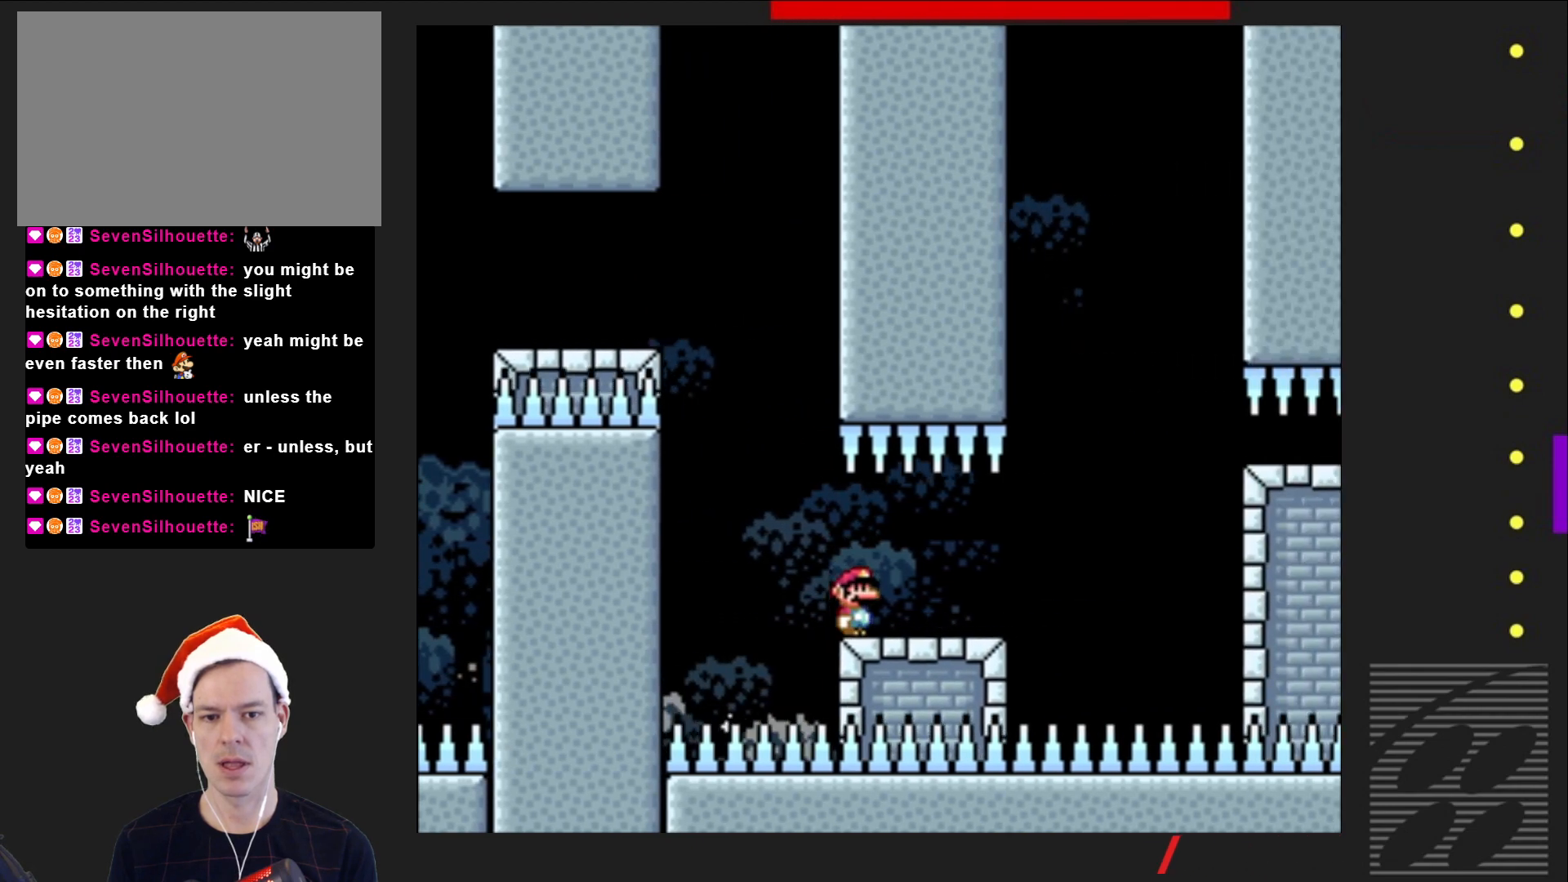
{"buttons": ["SQUARE", "DPAD_RIGHT"], "events": [[267, "CROSS", "down"], [433, "CROSS", "up"]]}
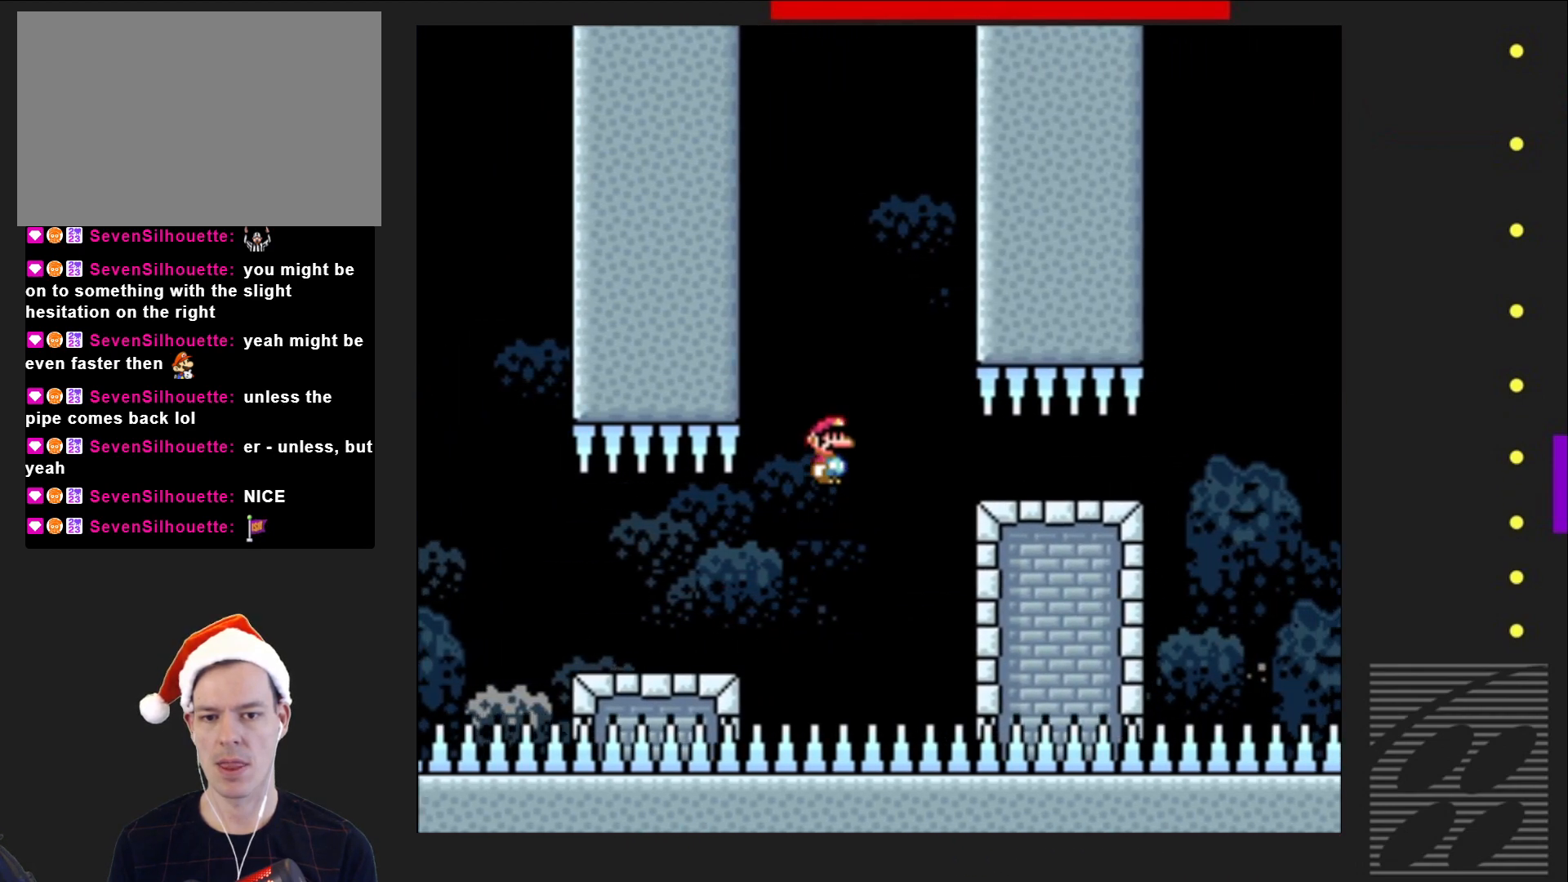
{"buttons": ["SQUARE", "DPAD_RIGHT"], "events": []}
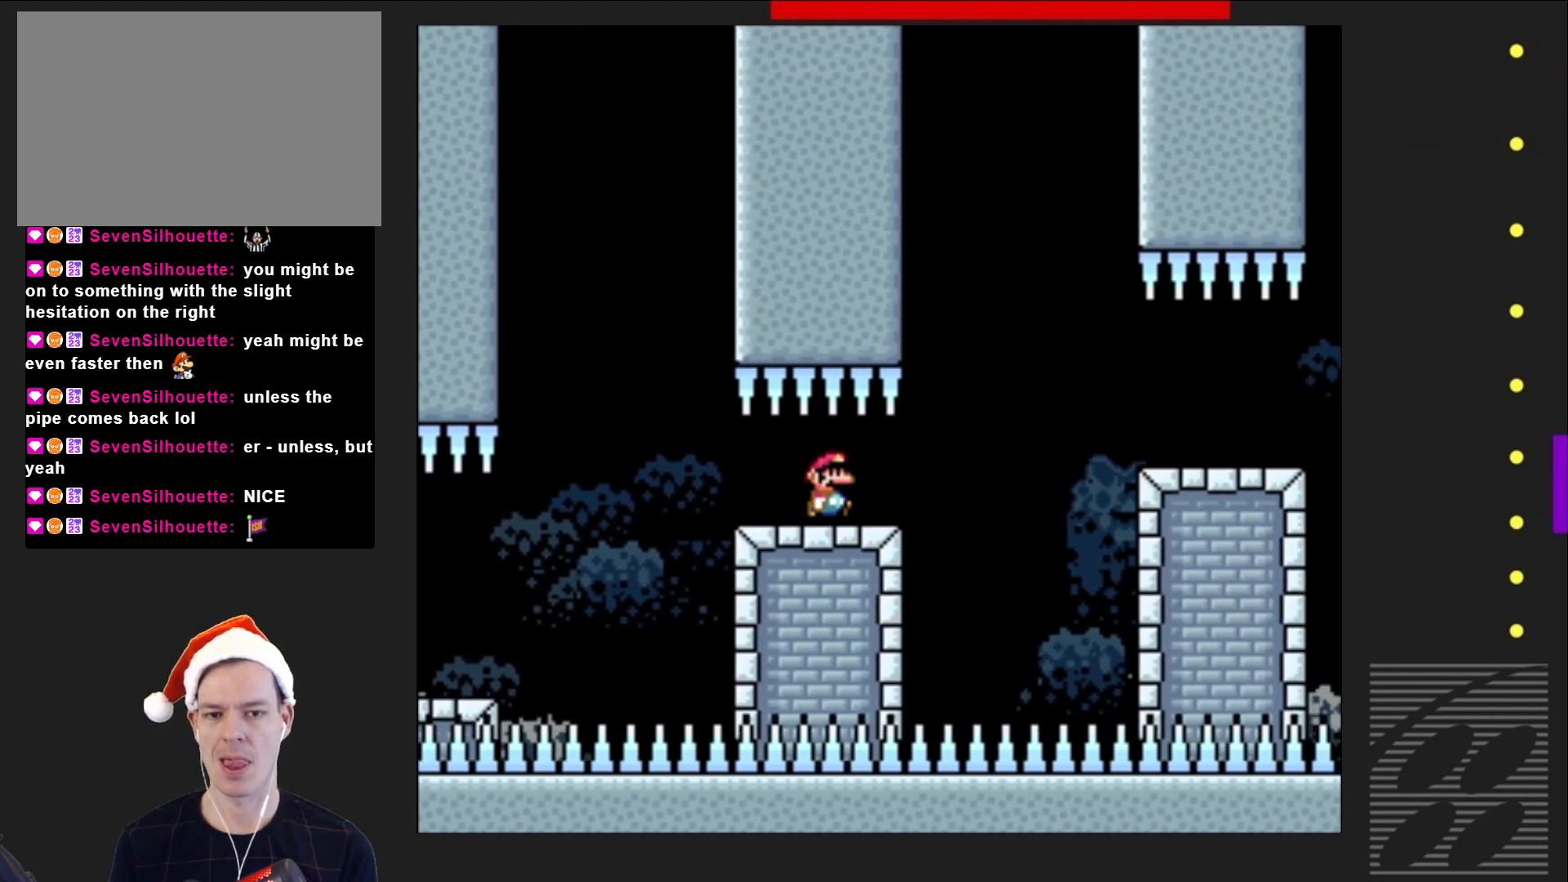
{"buttons": ["SQUARE", "DPAD_RIGHT"], "events": [[133, "CROSS", "down"], [250, "CROSS", "up"]]}
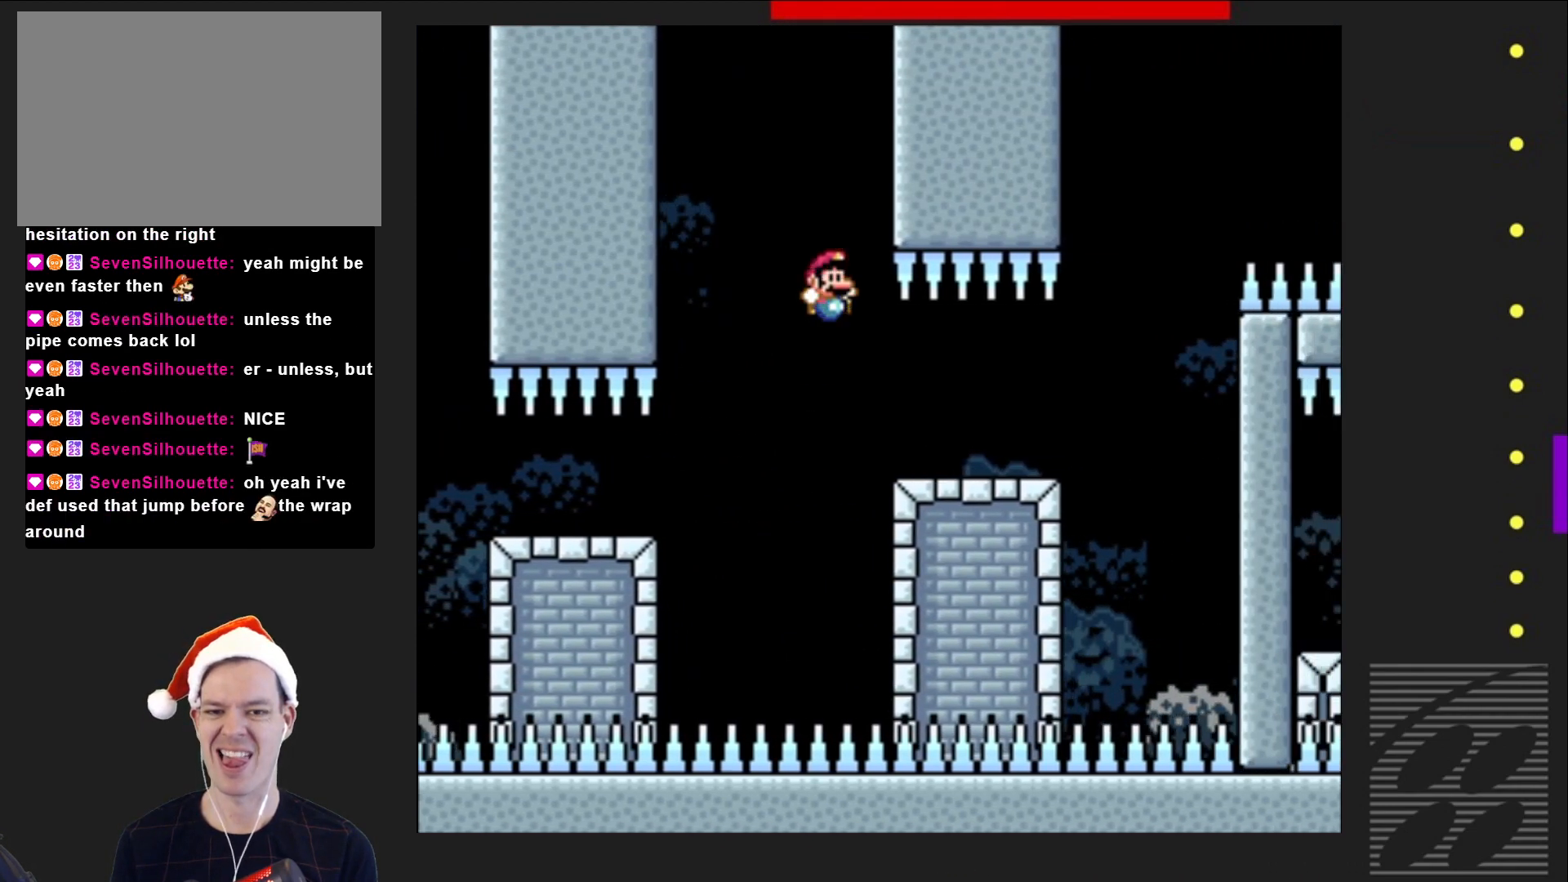
{"buttons": ["CROSS", "SQUARE", "DPAD_RIGHT"], "events": [[483, "CROSS", "down"]]}
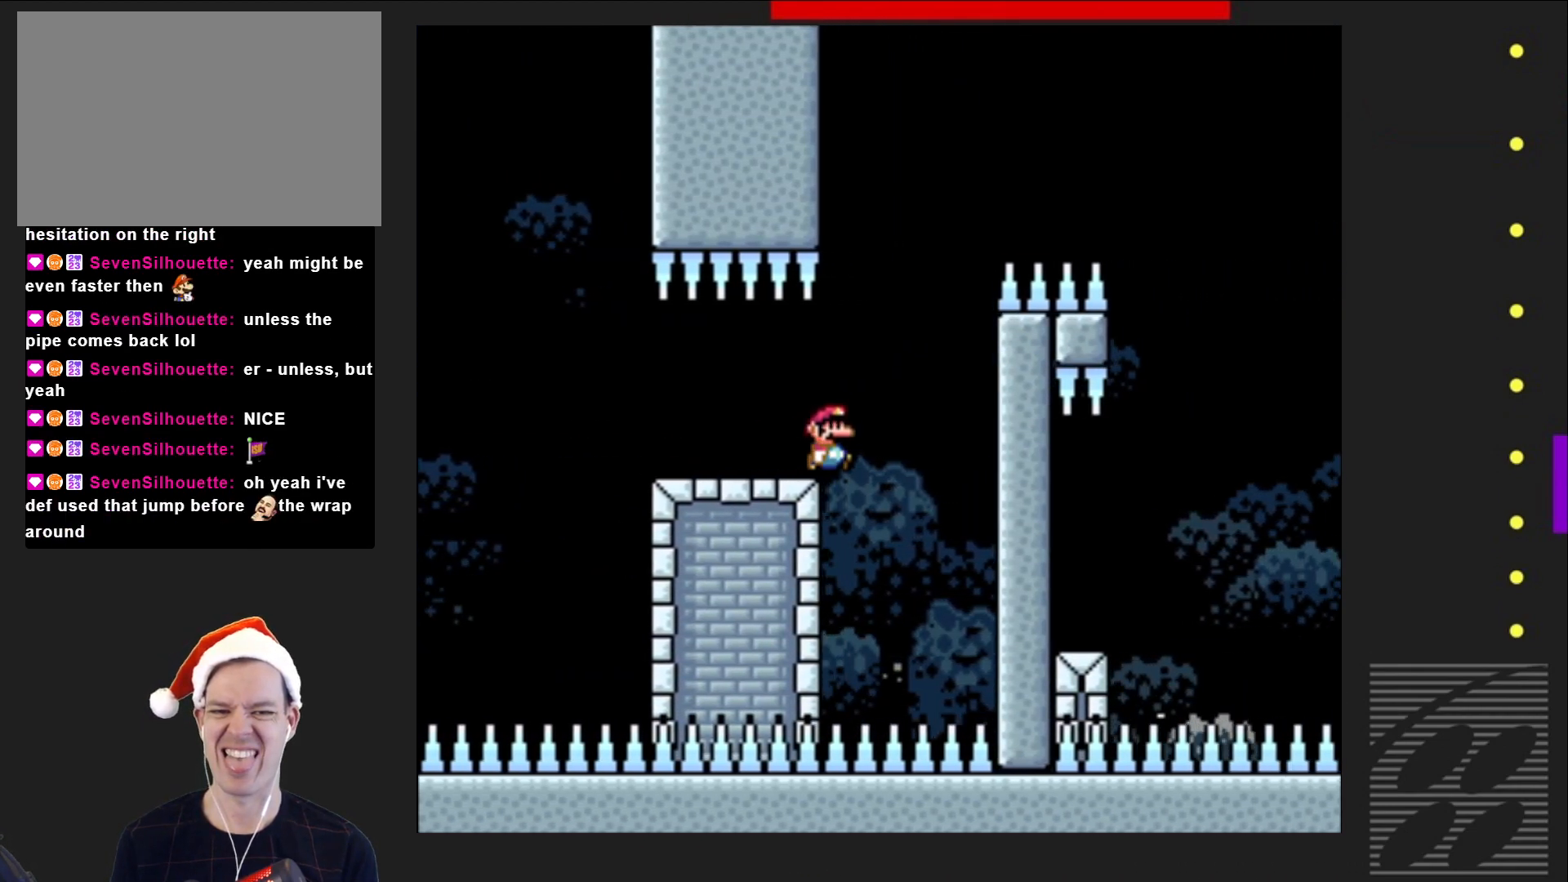
{"buttons": ["CROSS", "SQUARE"], "events": [[483, "DPAD_RIGHT", "up"]]}